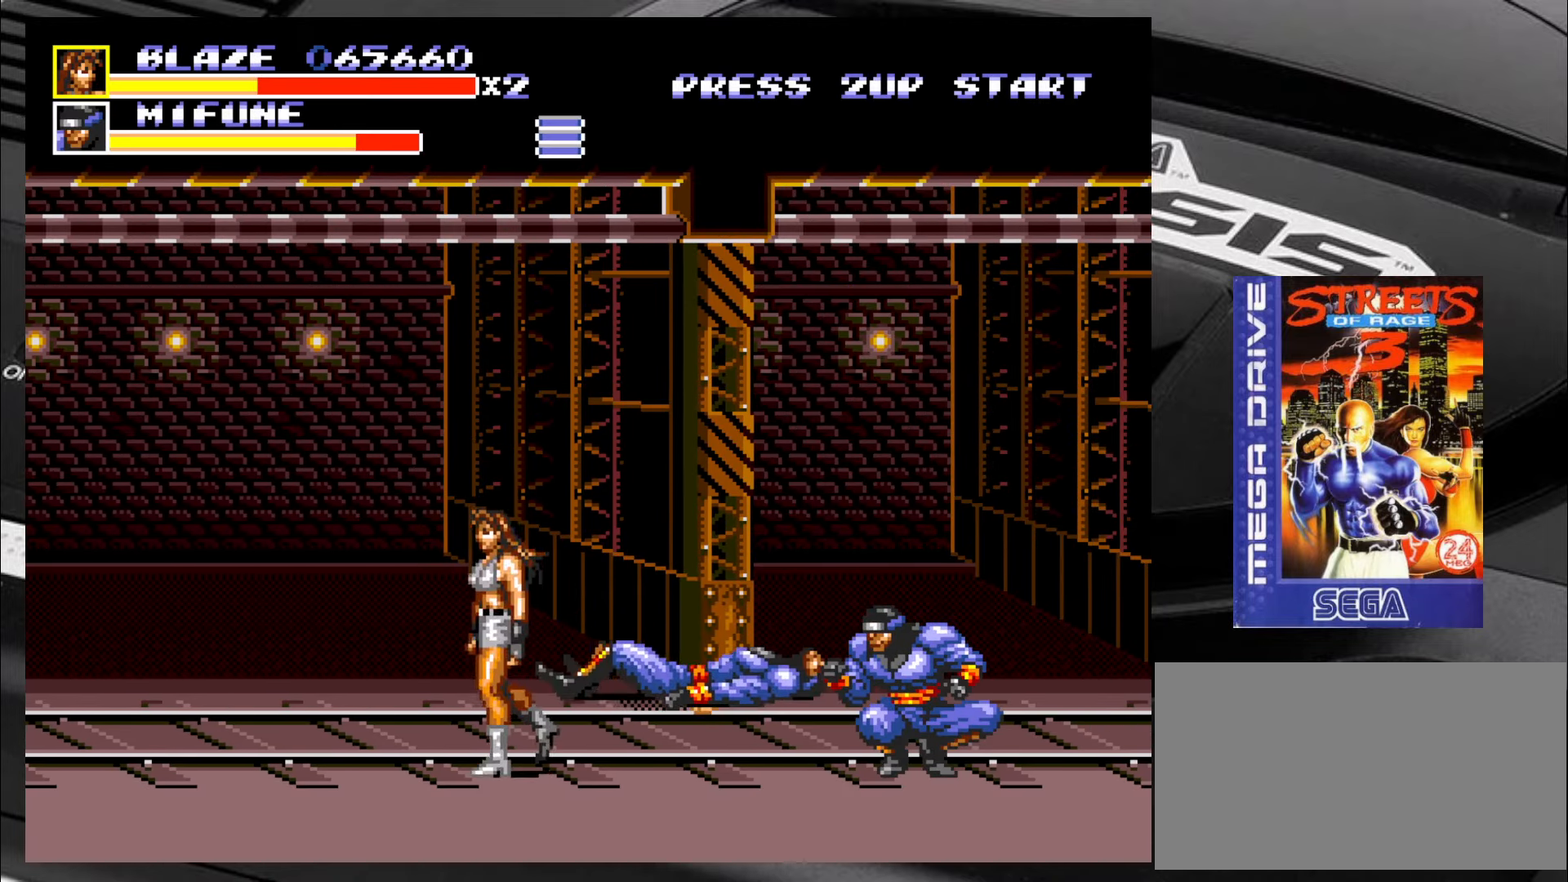
Gameplay with a controller (arcade stick); each line is a JSON object with the inputs held at the frame after it. "events" lists button and stick changes between this image and that frame as [ms after this image, input, new state], when the widget could be followed in between. Not read: L3 R3 SQUARE TRIANGLE.
{"buttons": [], "left_stick": "center", "events": [[134, "left_stick", "up-right"], [217, "CIRCLE", "down"], [267, "CIRCLE", "up"], [334, "CIRCLE", "down"], [384, "CIRCLE", "up"], [500, "left_stick", "center"]]}
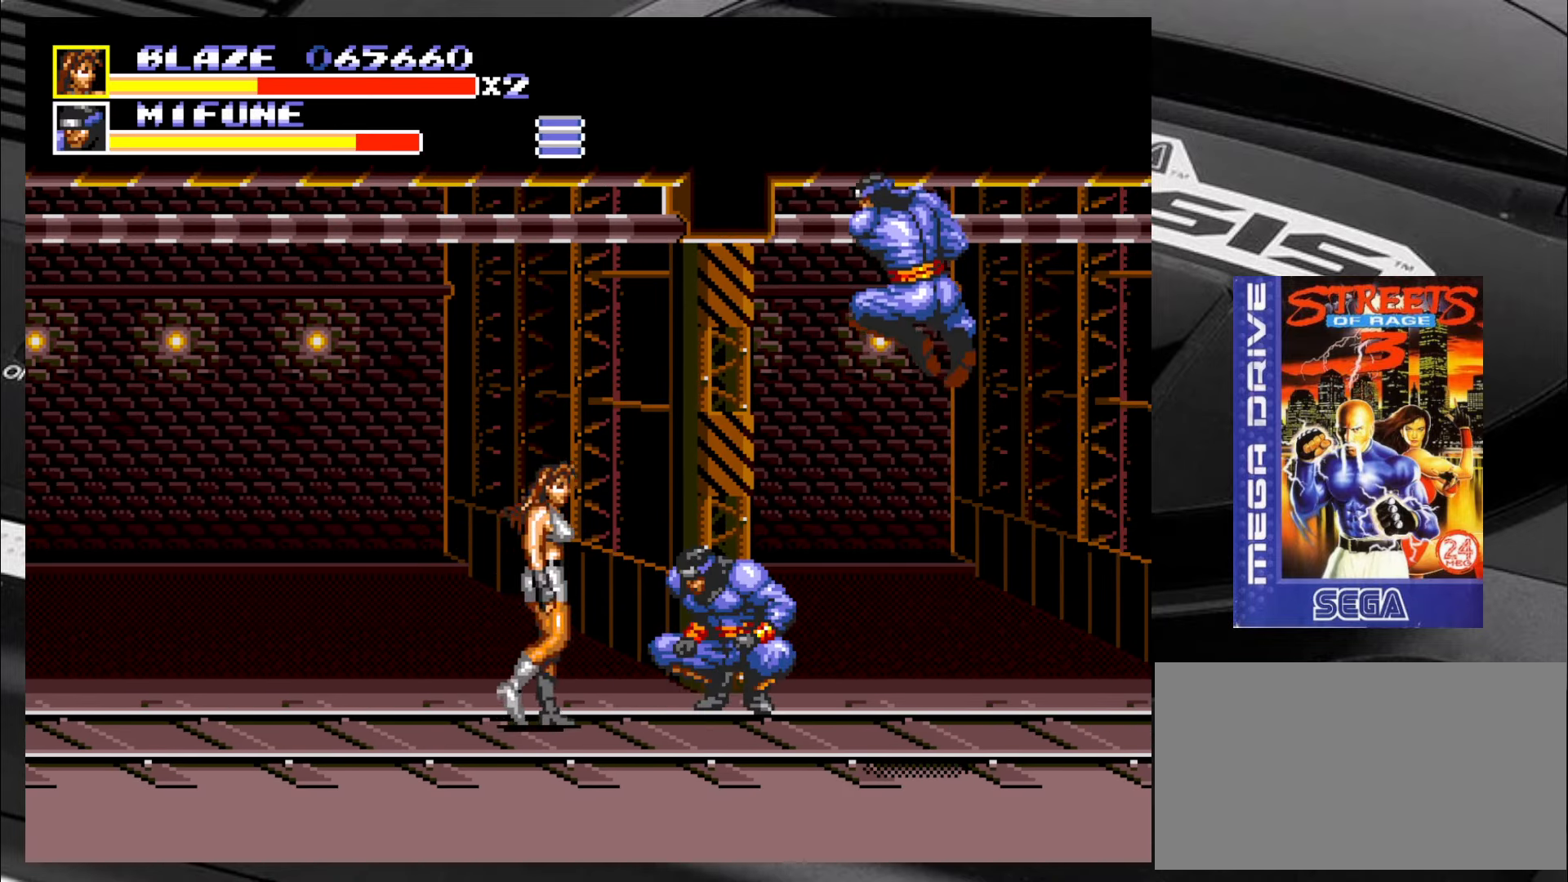
{"buttons": [], "left_stick": "up-left", "events": [[167, "left_stick", "up-left"]]}
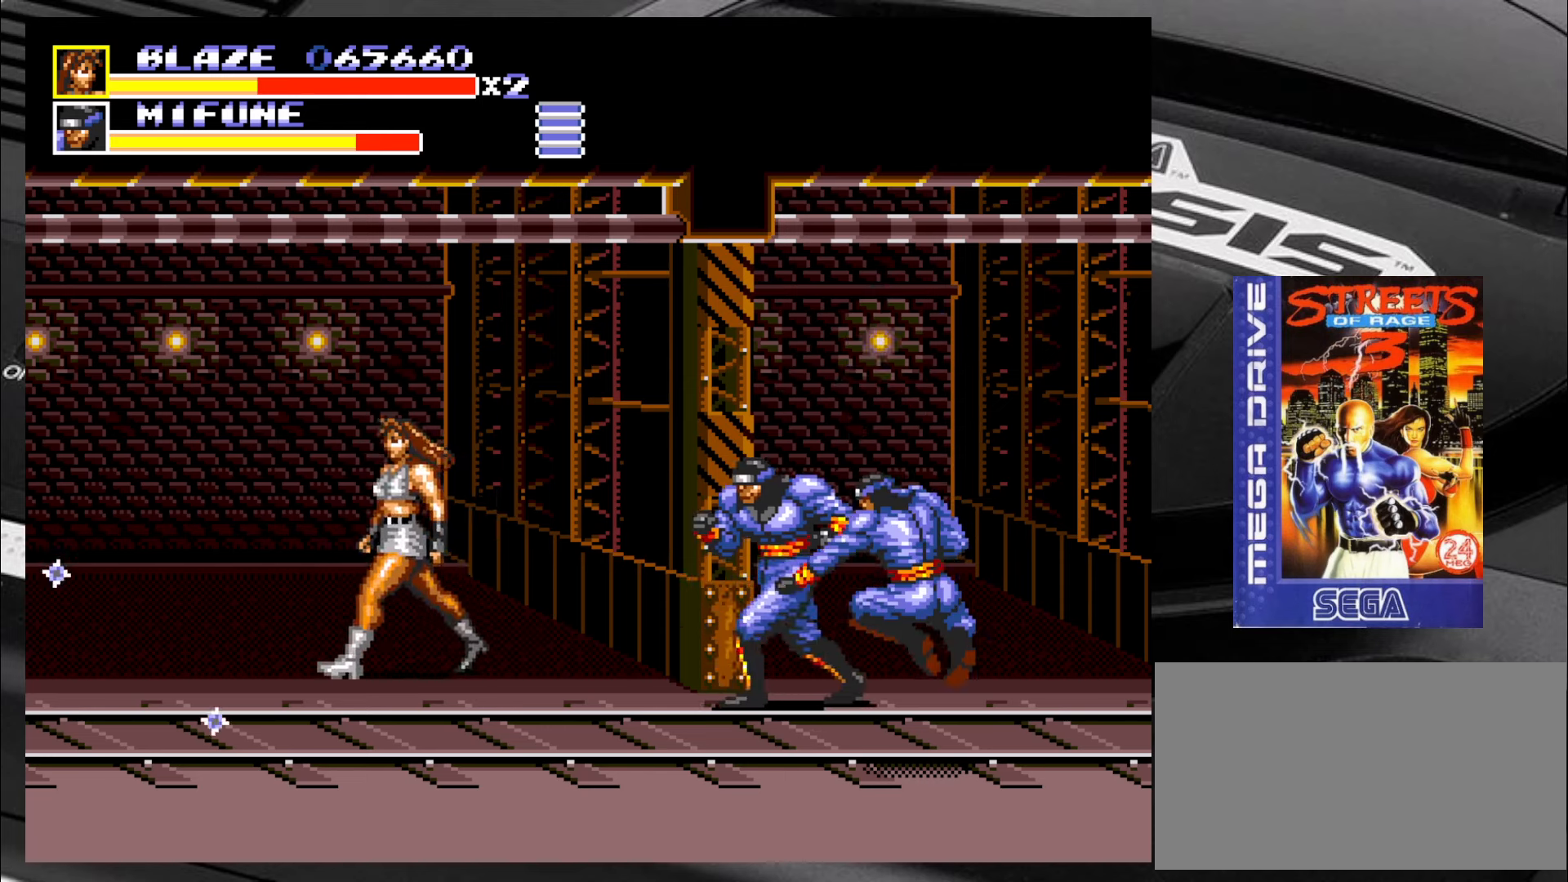
{"buttons": [], "left_stick": "down-right", "events": [[333, "left_stick", "up-right"], [416, "left_stick", "down-right"]]}
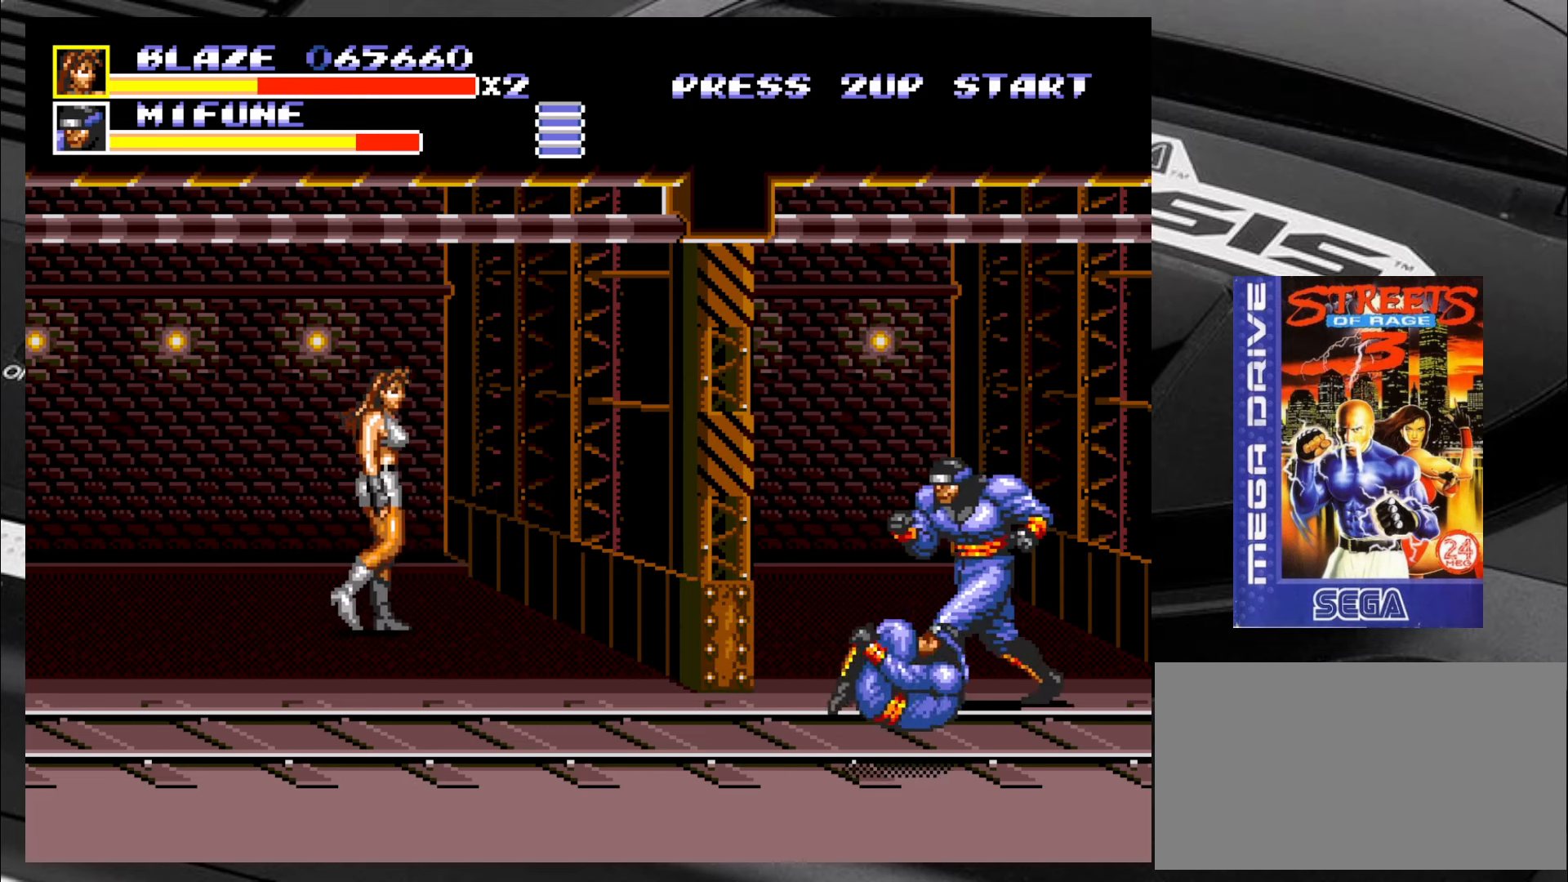
{"buttons": [], "left_stick": "down-right", "events": []}
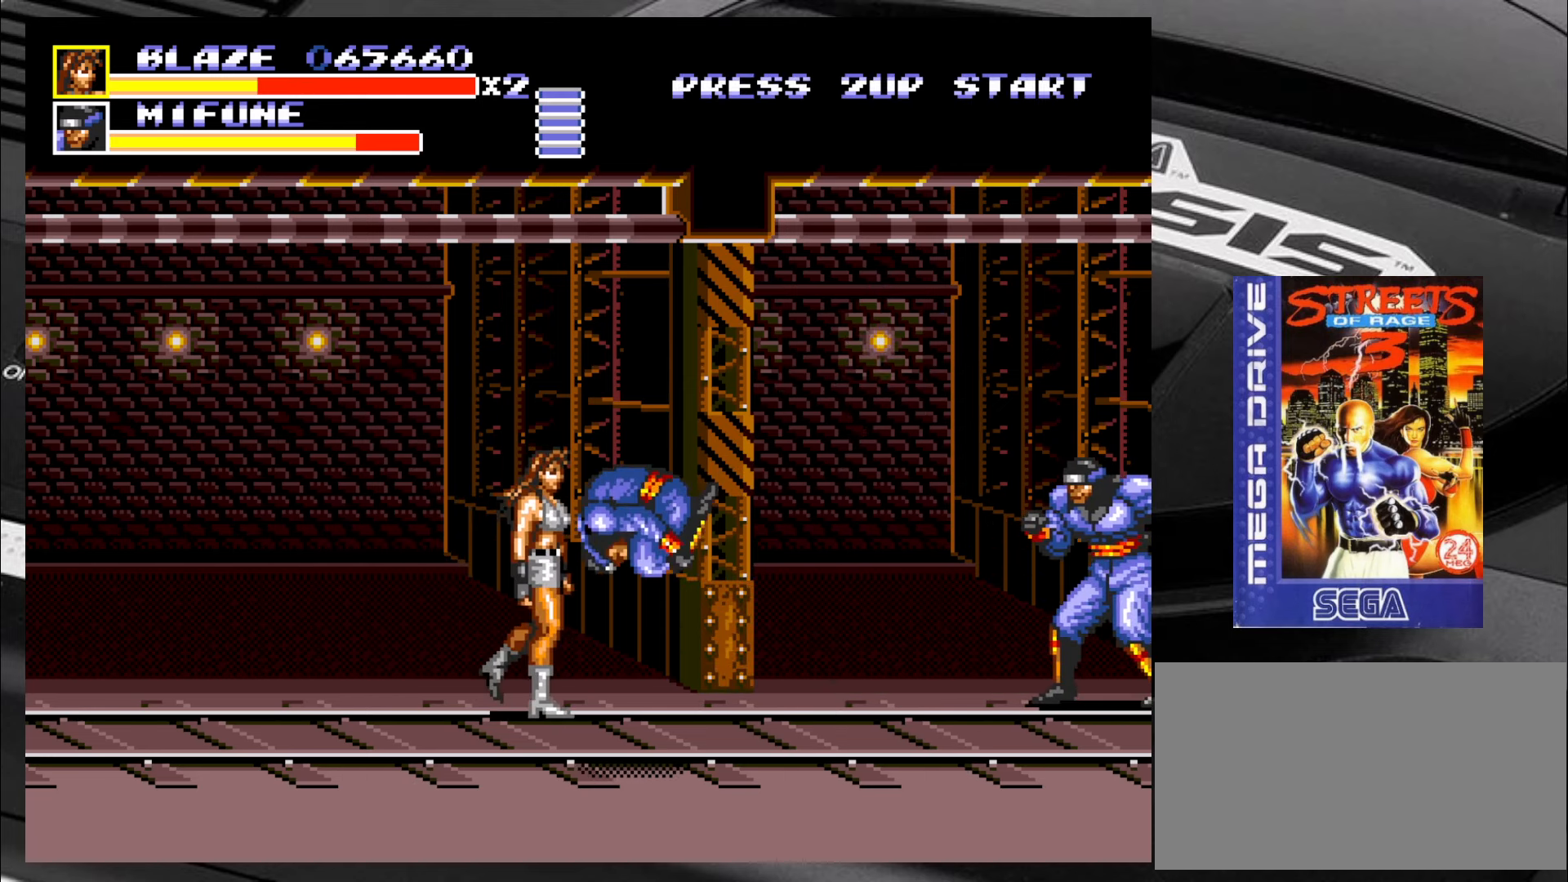
{"buttons": [], "left_stick": "right", "events": [[200, "left_stick", "down-left"], [366, "left_stick", "down-right"], [400, "CIRCLE", "down"], [450, "left_stick", "right"], [483, "CIRCLE", "up"]]}
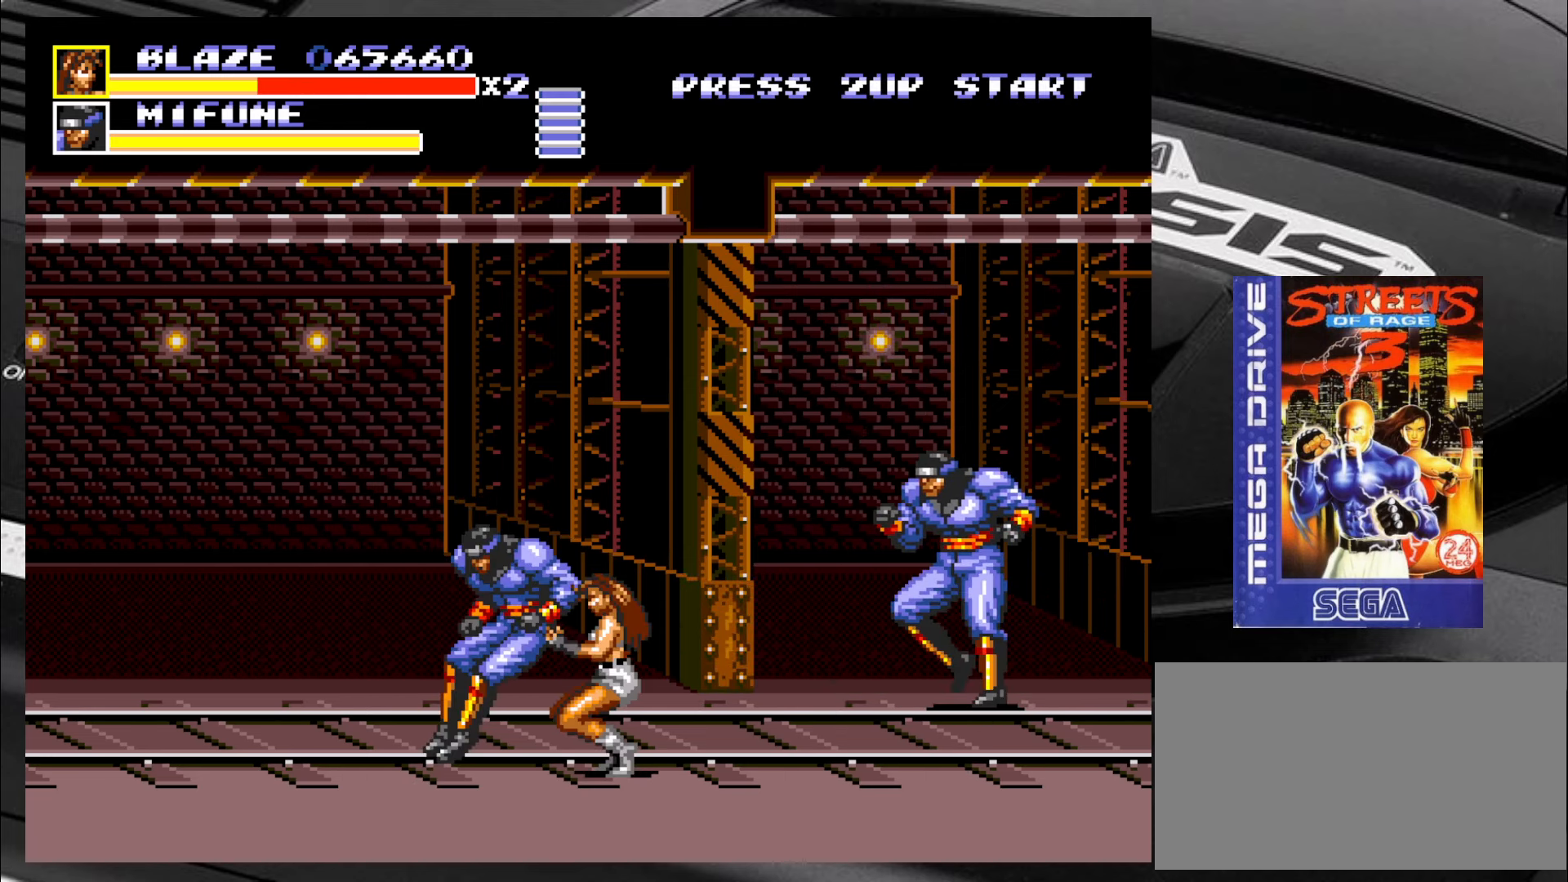
{"buttons": ["CIRCLE"], "left_stick": "right", "events": [[16, "CIRCLE", "down"], [100, "CIRCLE", "up"], [150, "CIRCLE", "down"], [233, "CIRCLE", "up"], [266, "CIRCLE", "down"], [316, "CIRCLE", "up"], [350, "CIRCLE", "down"], [433, "CIRCLE", "up"], [483, "CIRCLE", "down"]]}
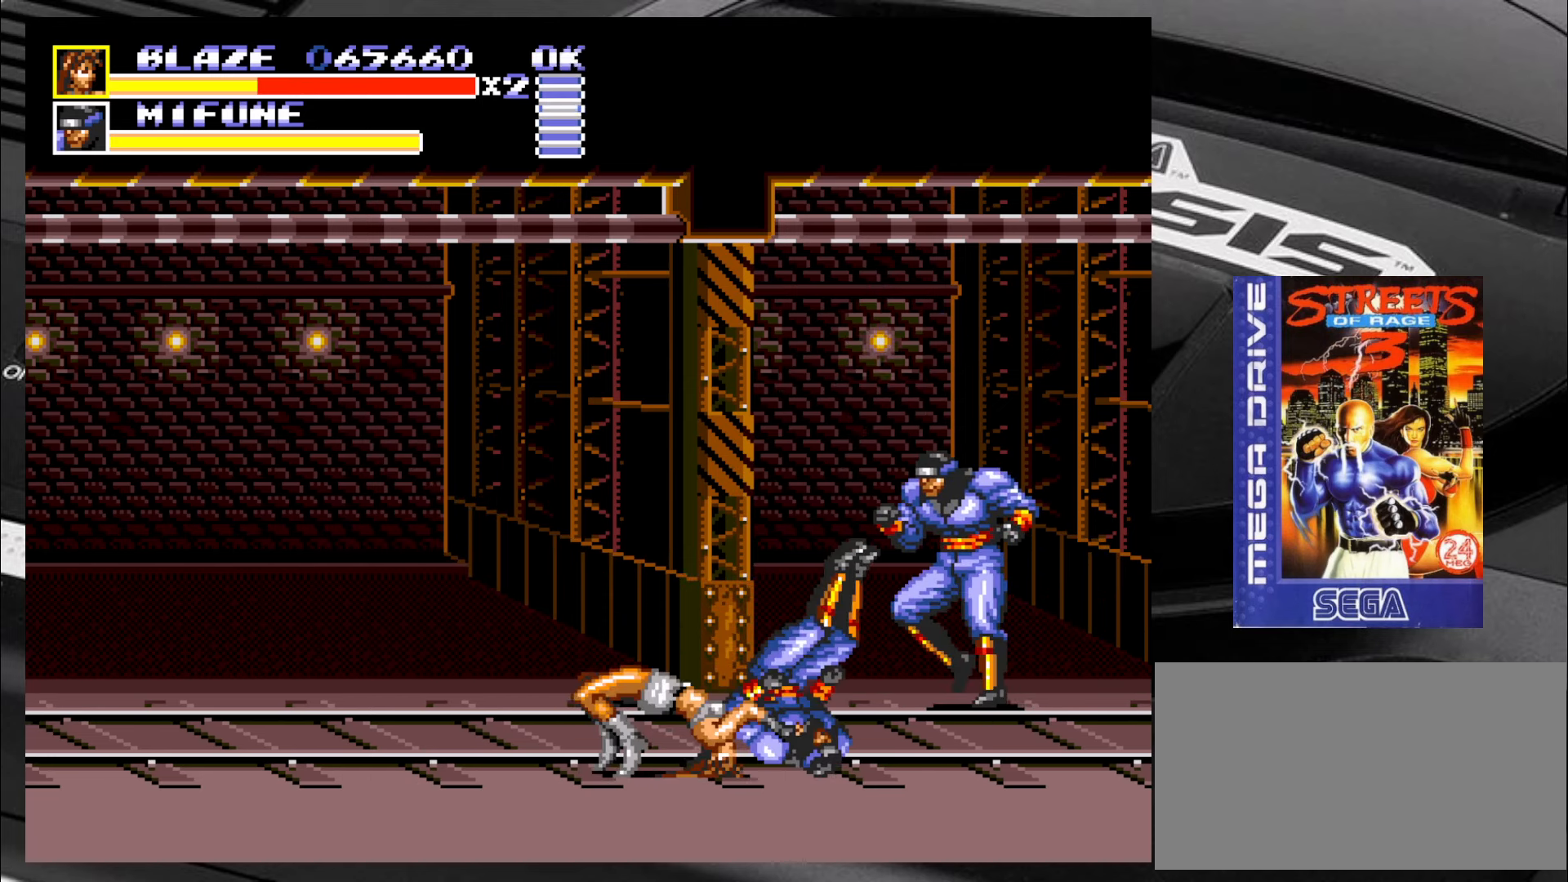
{"buttons": [], "left_stick": "up-left", "events": [[100, "CIRCLE", "up"], [100, "left_stick", "center"], [383, "left_stick", "left"], [433, "left_stick", "up-left"]]}
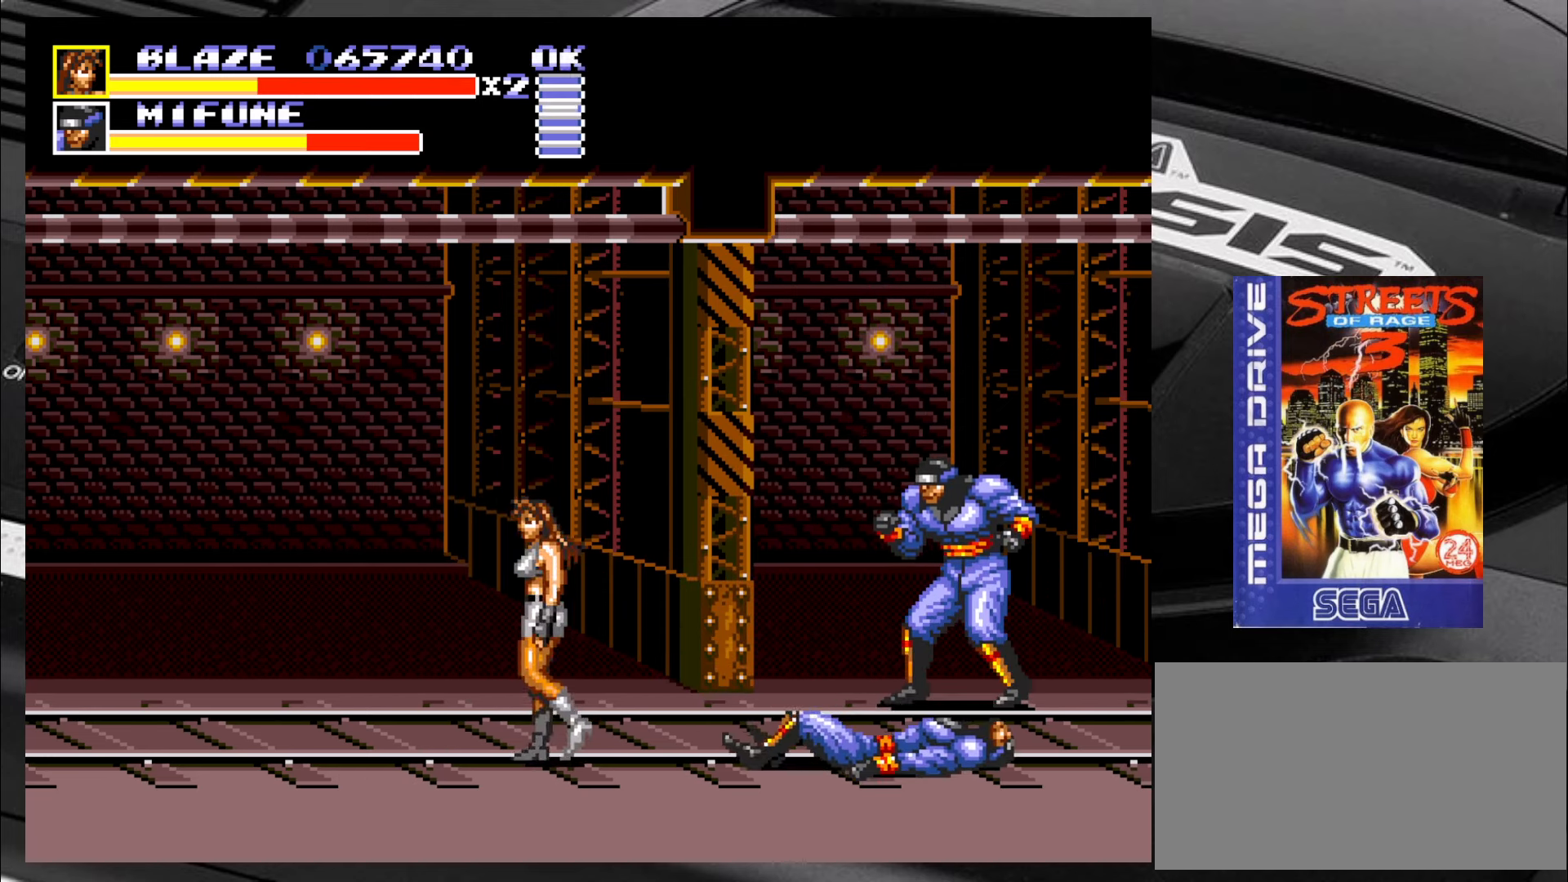
{"buttons": [], "left_stick": "up-right", "events": [[350, "left_stick", "up-right"]]}
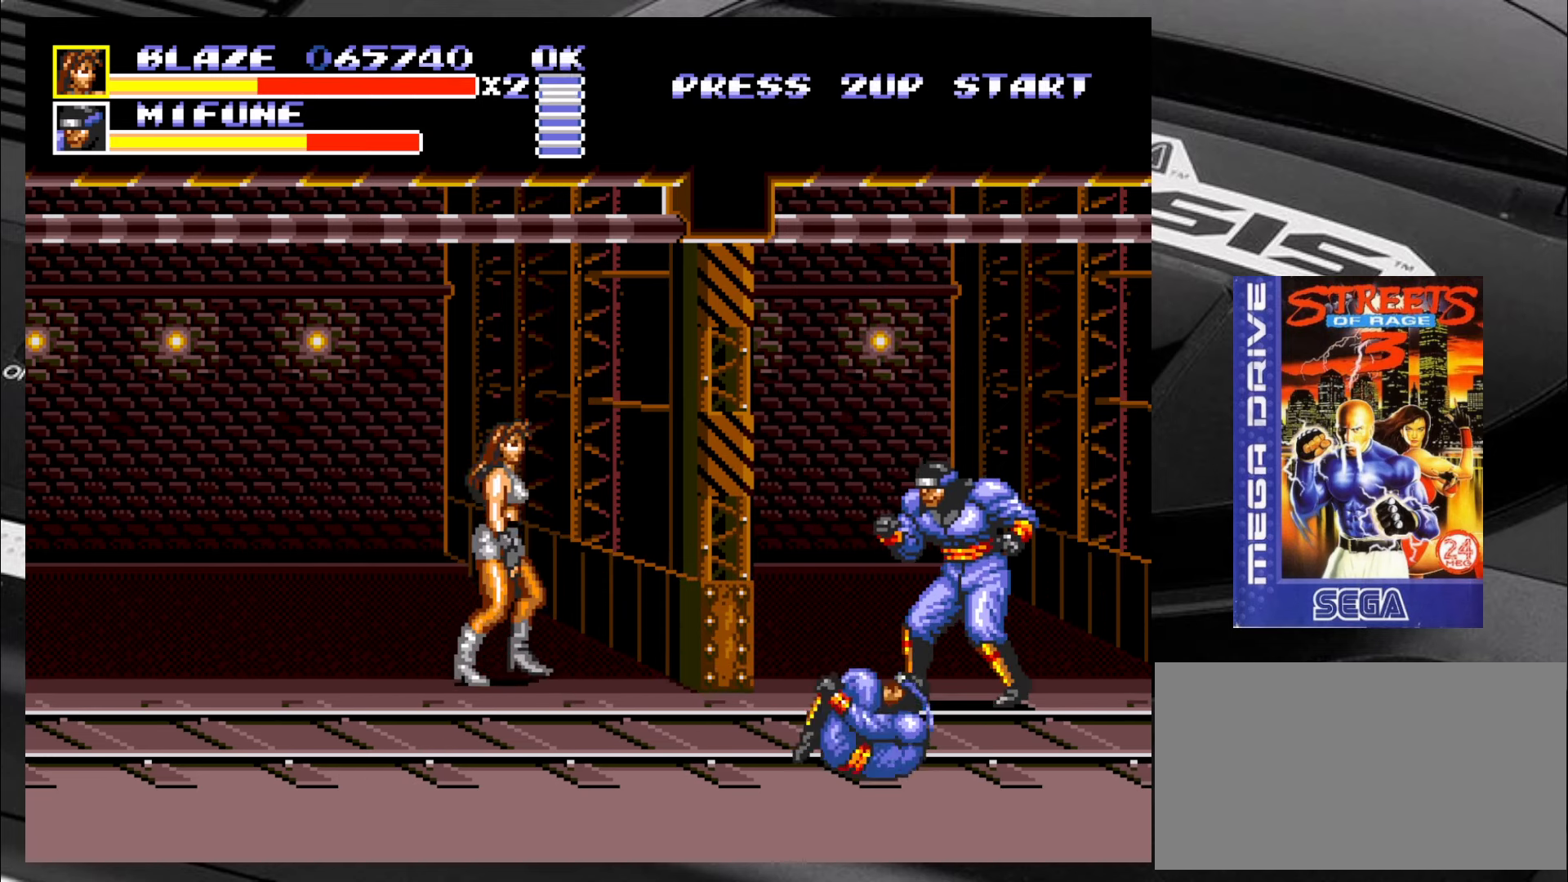
{"buttons": ["CROSS"], "left_stick": "right", "events": [[83, "left_stick", "down-right"], [383, "CROSS", "down"], [383, "left_stick", "right"], [466, "CROSS", "up"], [500, "CROSS", "down"]]}
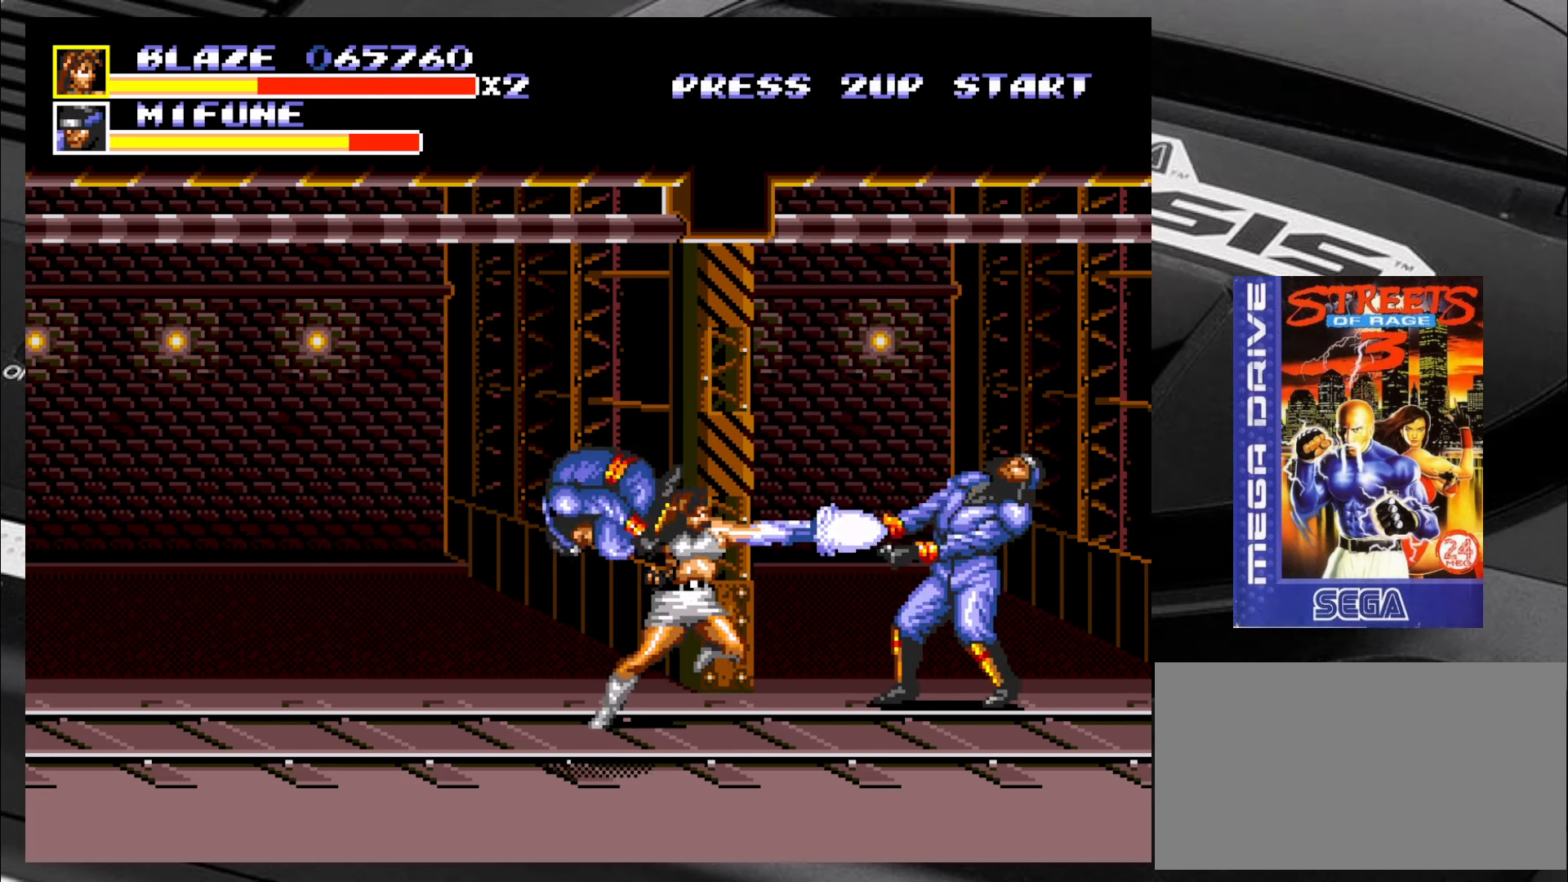
{"buttons": ["CROSS"], "left_stick": "center", "events": [[50, "CROSS", "up"], [133, "CROSS", "down"], [166, "CROSS", "up"], [250, "CROSS", "down"], [283, "CROSS", "up"], [333, "CROSS", "down"], [416, "CROSS", "up"], [450, "CROSS", "down"], [500, "left_stick", "center"]]}
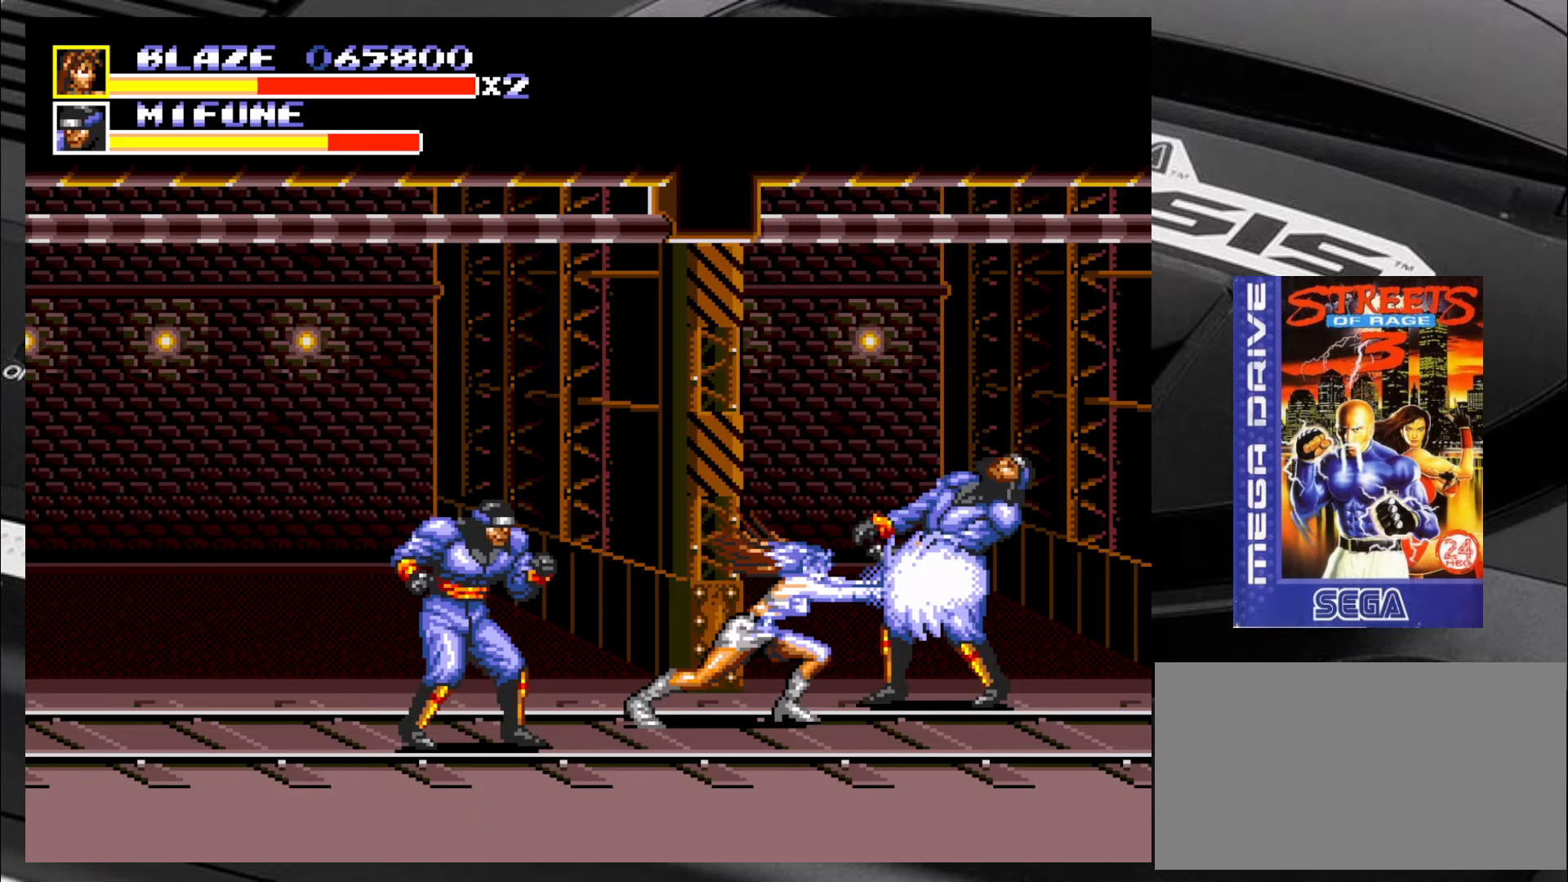
{"buttons": [], "left_stick": "down-right", "events": [[33, "CROSS", "up"], [367, "left_stick", "down-right"]]}
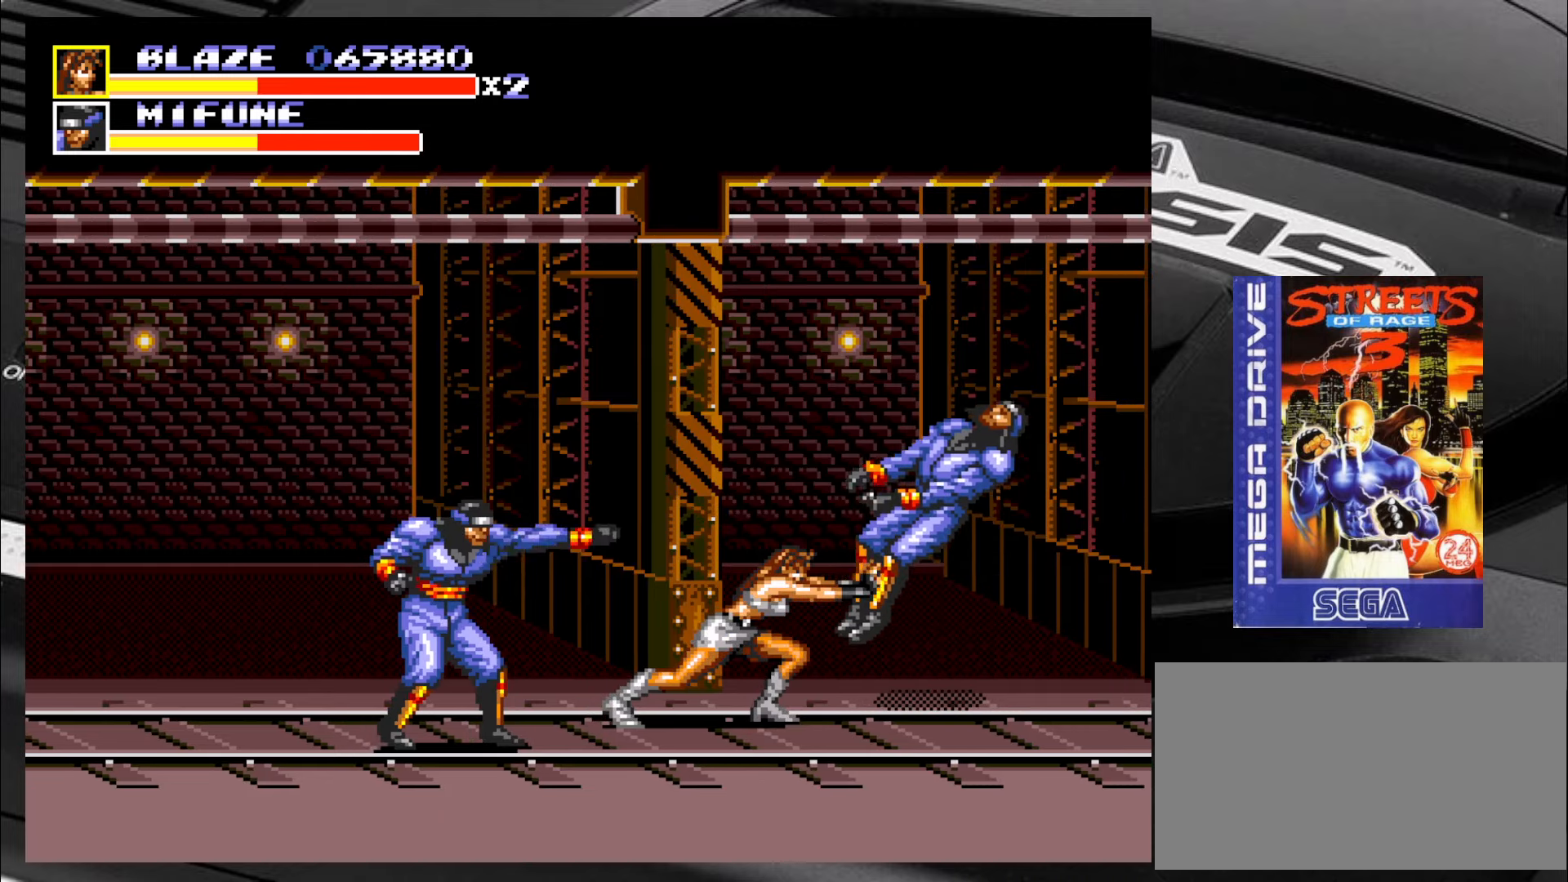
{"buttons": [], "left_stick": "up-right", "events": [[367, "left_stick", "up-right"]]}
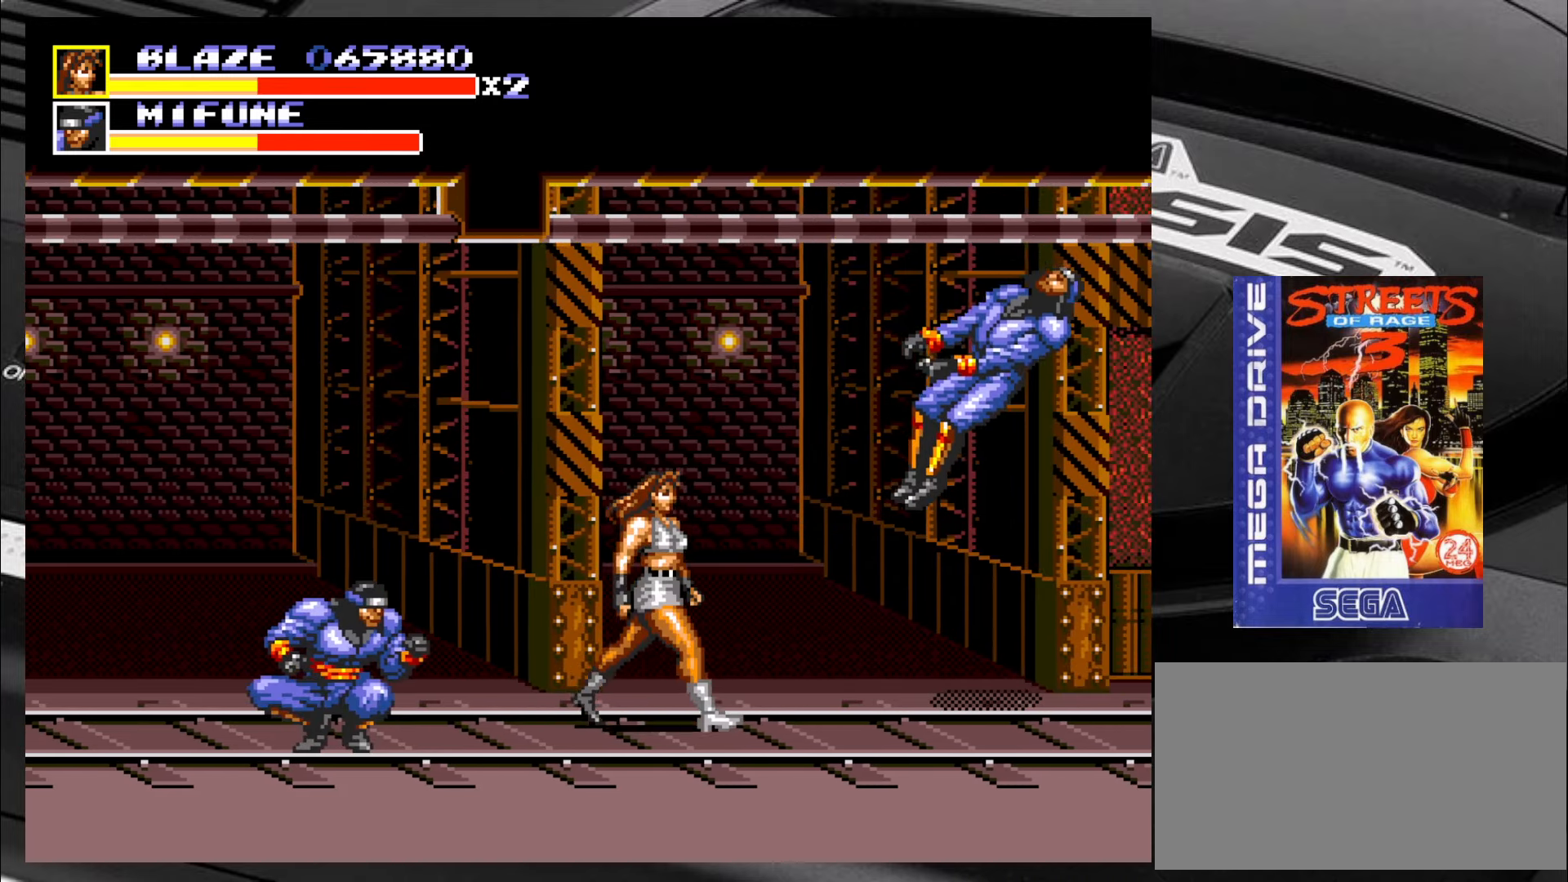
{"buttons": [], "left_stick": "up-right", "events": []}
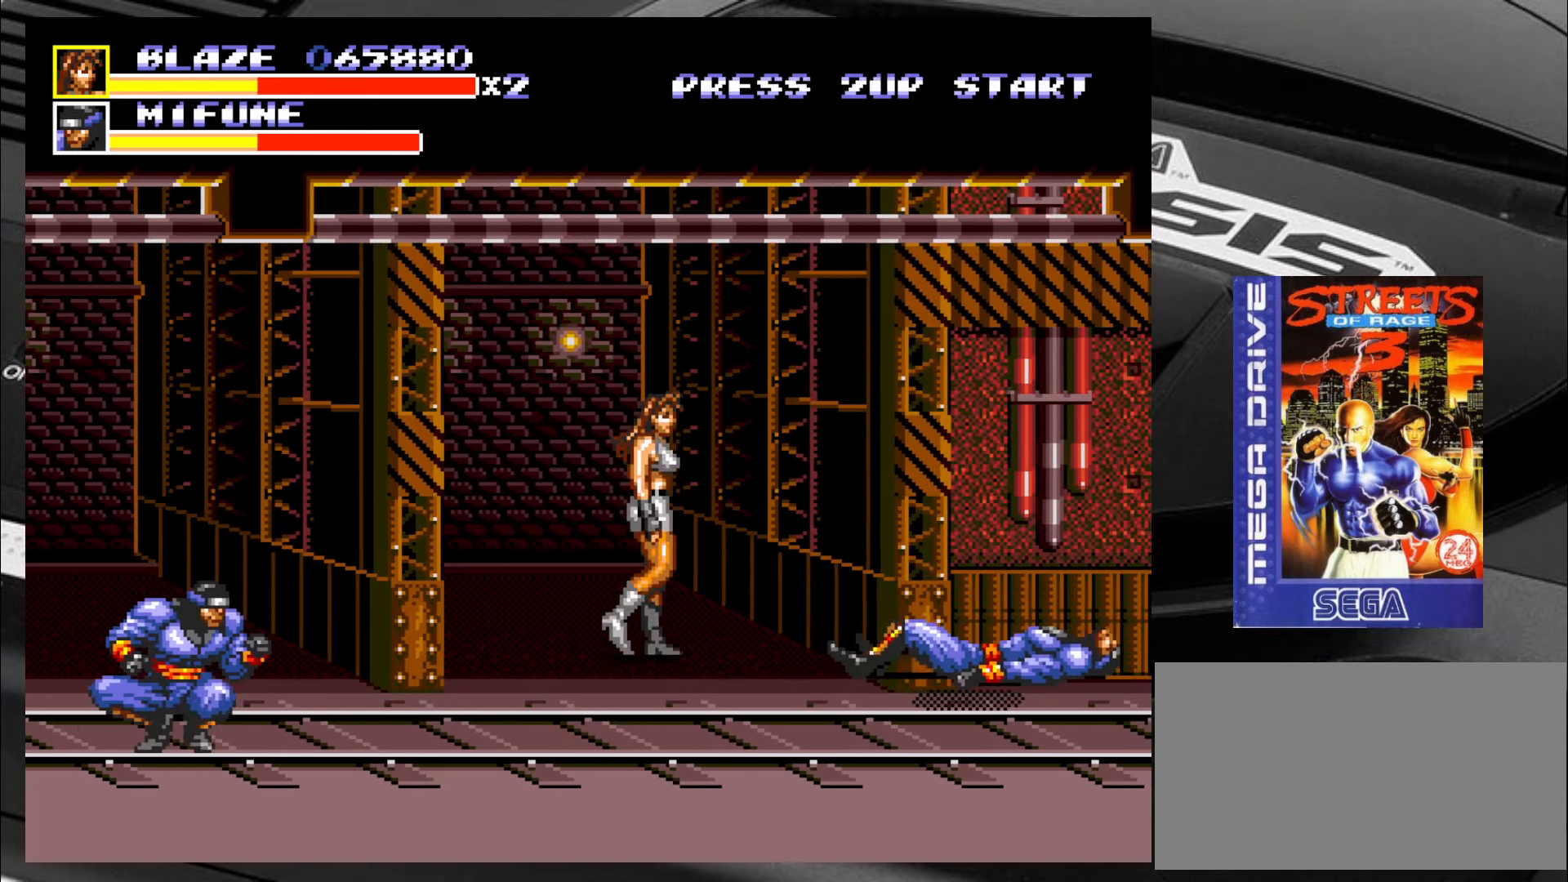
{"buttons": [], "left_stick": "center", "events": [[300, "left_stick", "left"], [400, "left_stick", "center"]]}
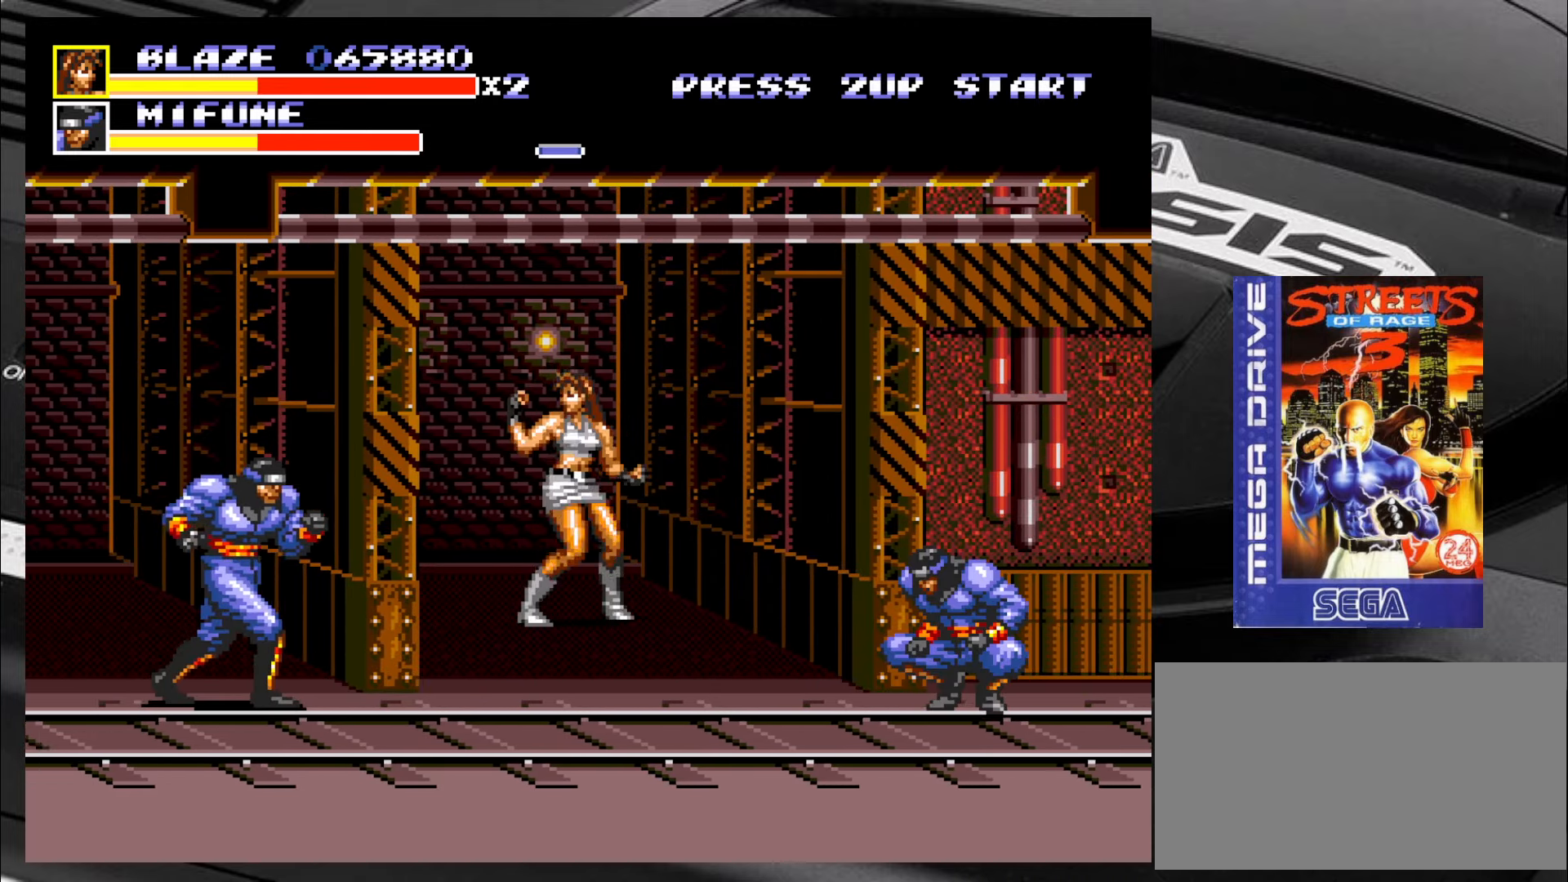
{"buttons": [], "left_stick": "center", "events": []}
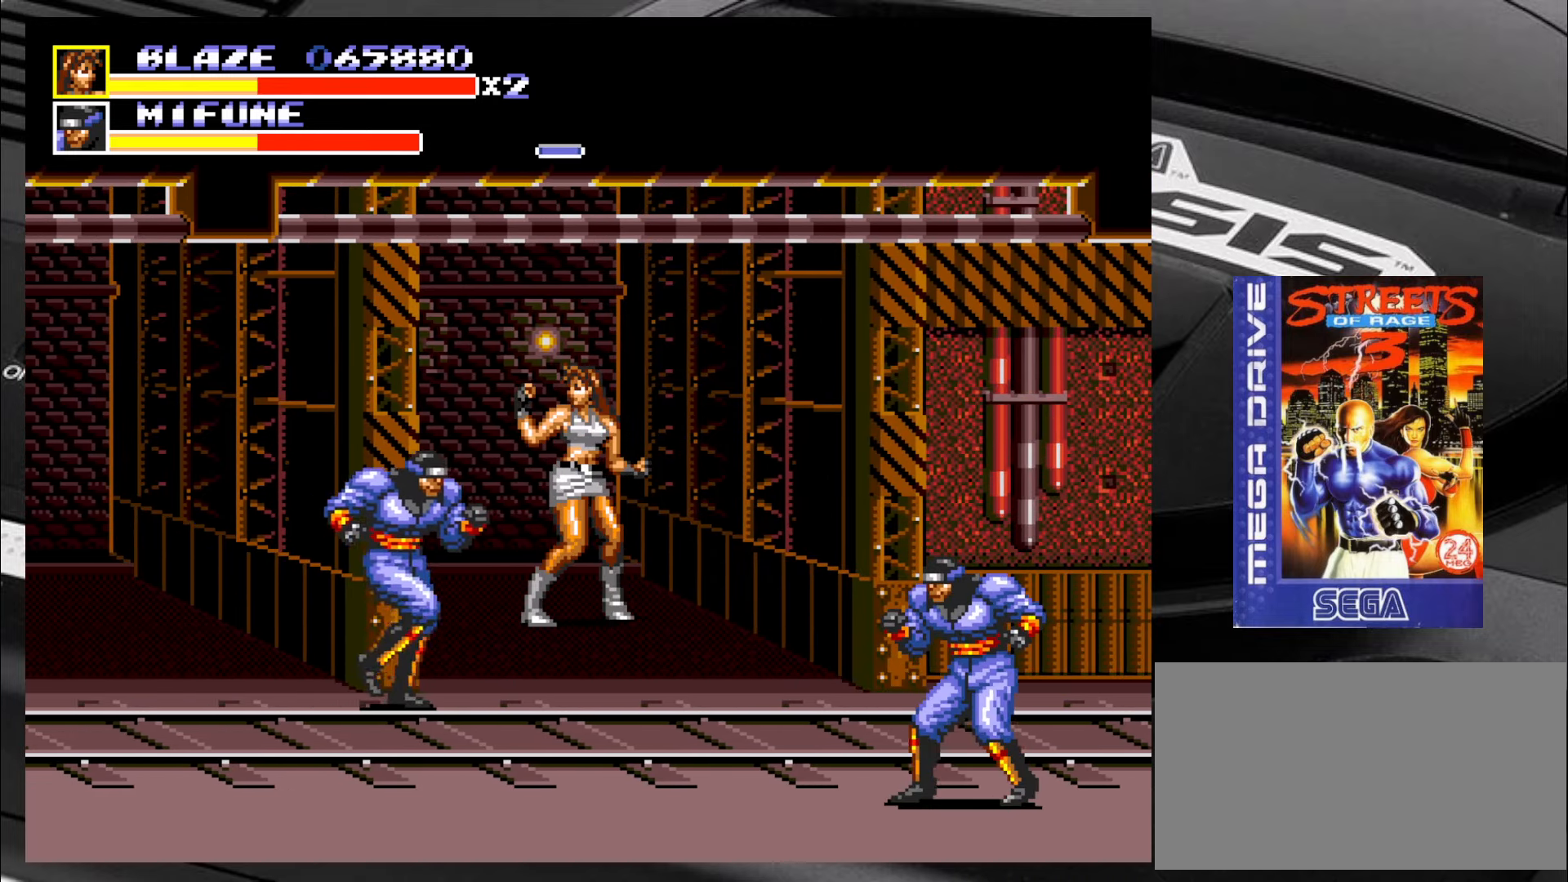
{"buttons": ["CIRCLE"], "left_stick": "left", "events": [[383, "left_stick", "left"], [500, "CIRCLE", "down"]]}
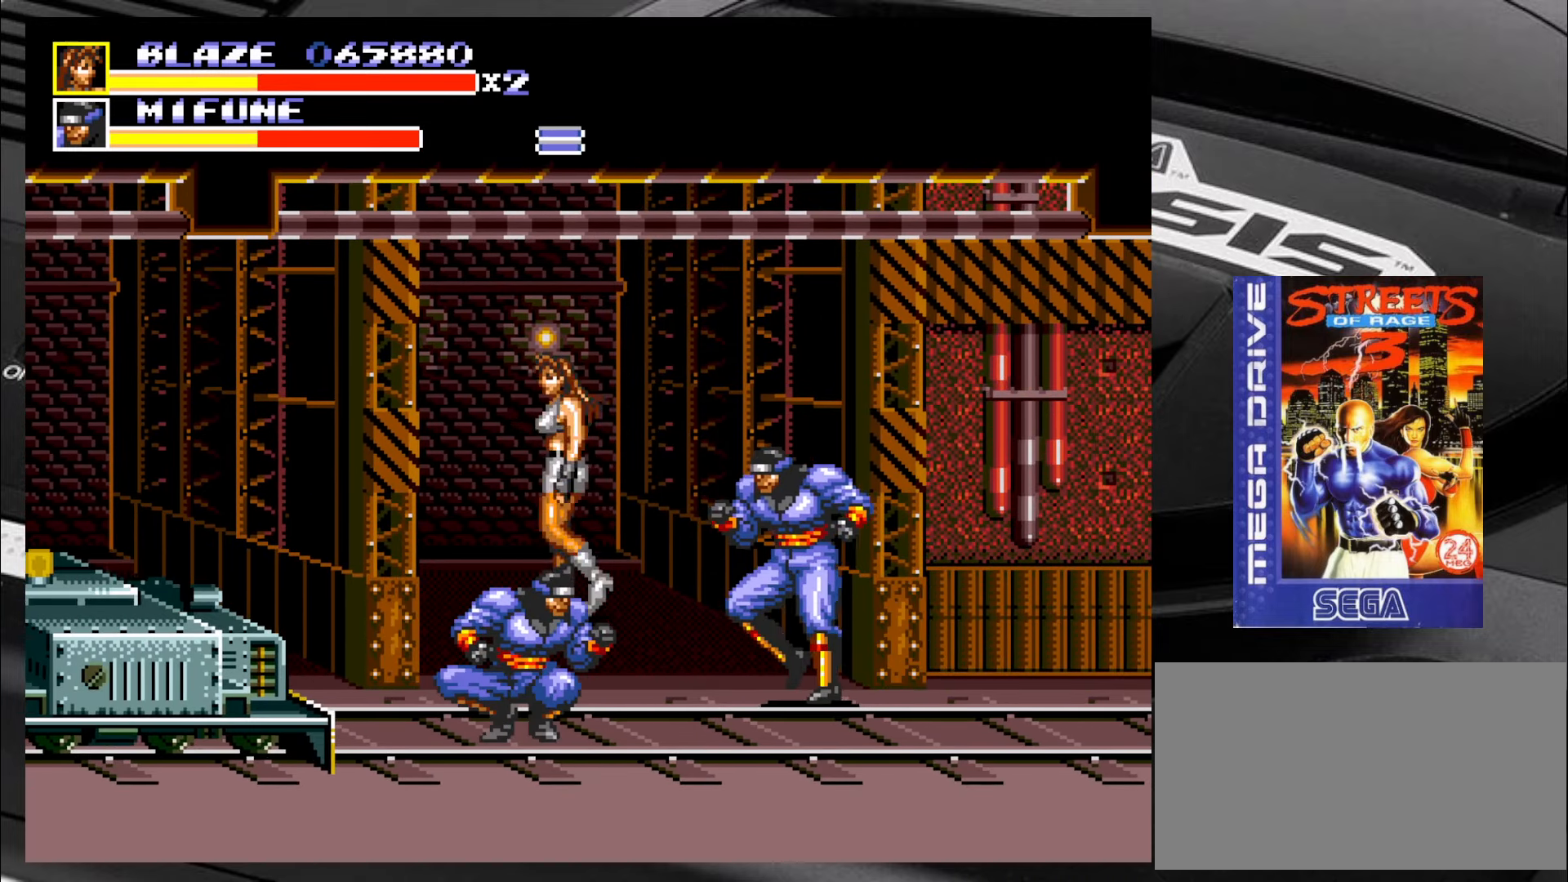
{"buttons": [], "left_stick": "right", "events": [[50, "CIRCLE", "up"], [83, "left_stick", "right"], [133, "CIRCLE", "down"], [133, "left_stick", "down-right"], [167, "CIRCLE", "up"], [200, "CIRCLE", "down"], [300, "CIRCLE", "up"], [333, "left_stick", "right"], [367, "CIRCLE", "down"], [450, "CIRCLE", "up"]]}
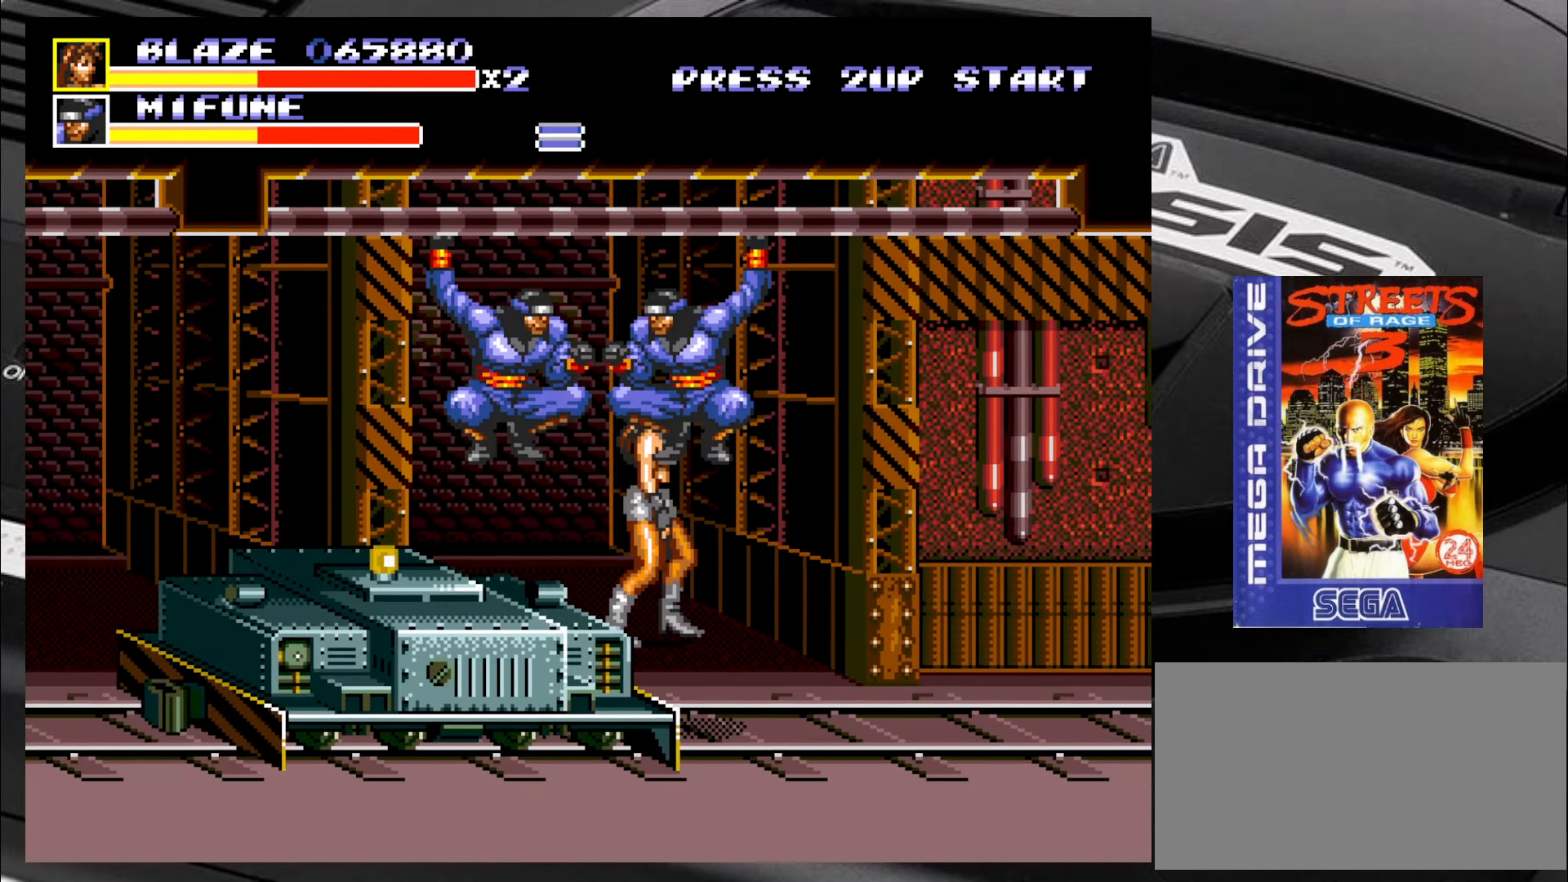
{"buttons": [], "left_stick": "right", "events": [[117, "left_stick", "center"], [367, "left_stick", "right"]]}
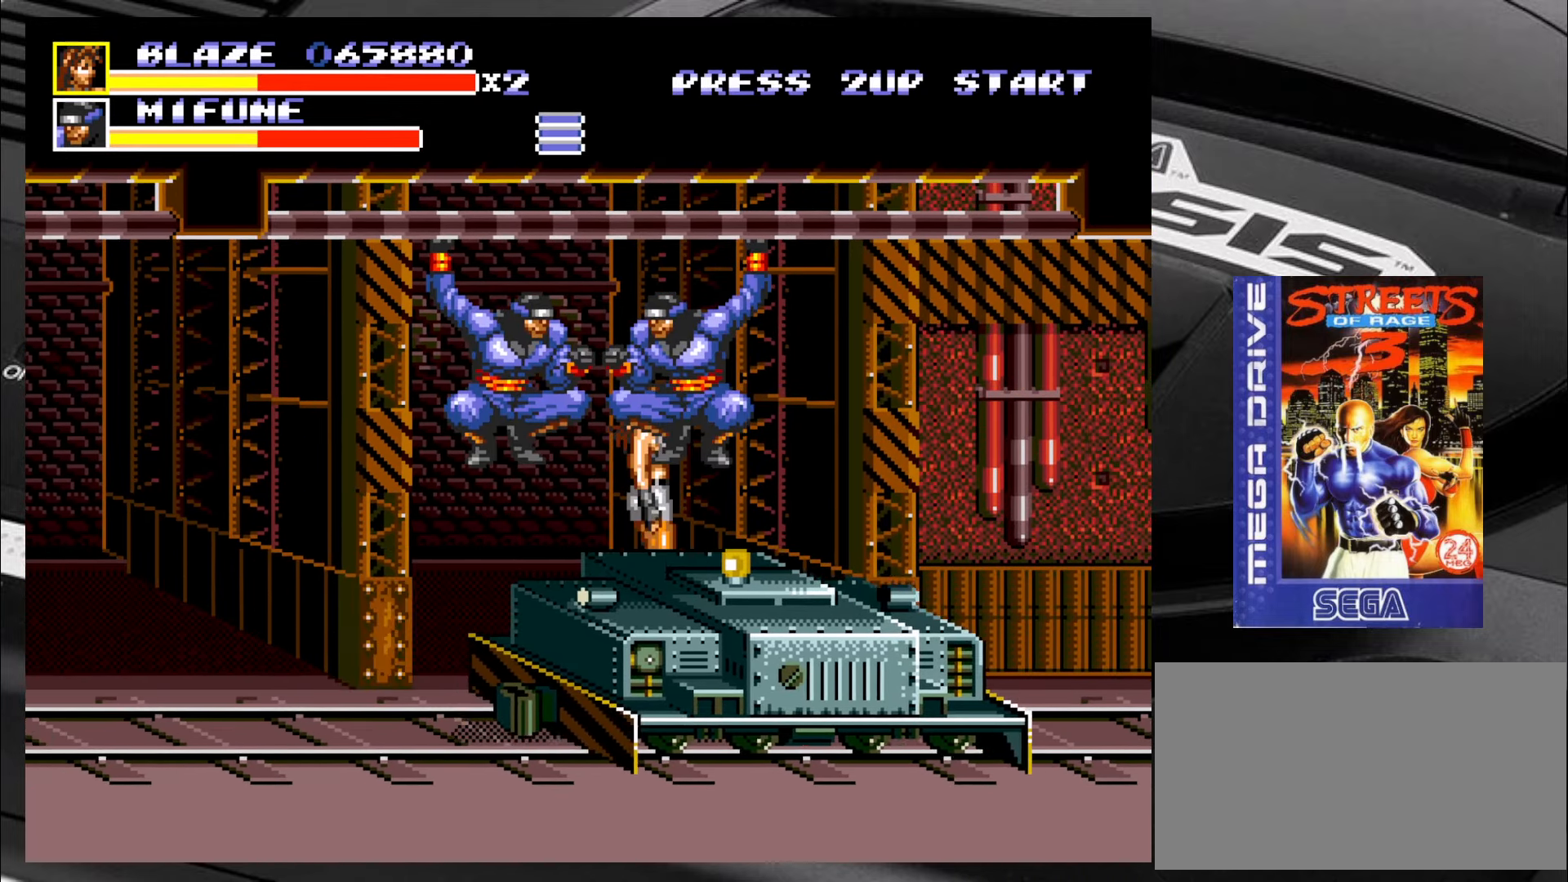
{"buttons": [], "left_stick": "down-left", "events": [[67, "left_stick", "up"], [117, "left_stick", "up-left"], [284, "left_stick", "down-left"]]}
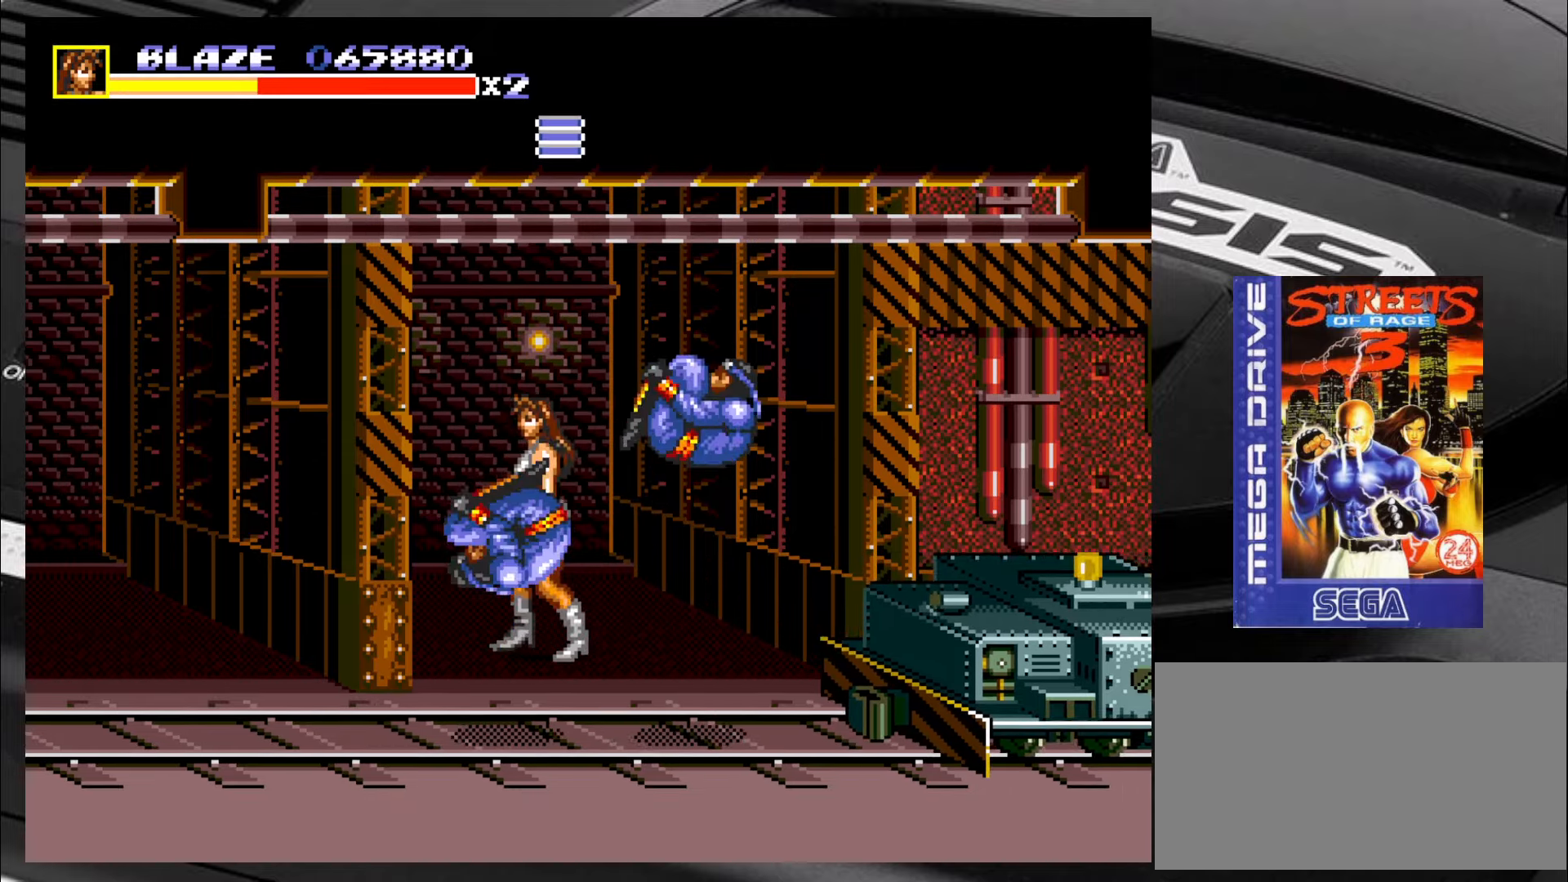
{"buttons": [], "left_stick": "down-right", "events": [[200, "left_stick", "down-right"], [350, "left_stick", "up-left"], [434, "left_stick", "down-right"]]}
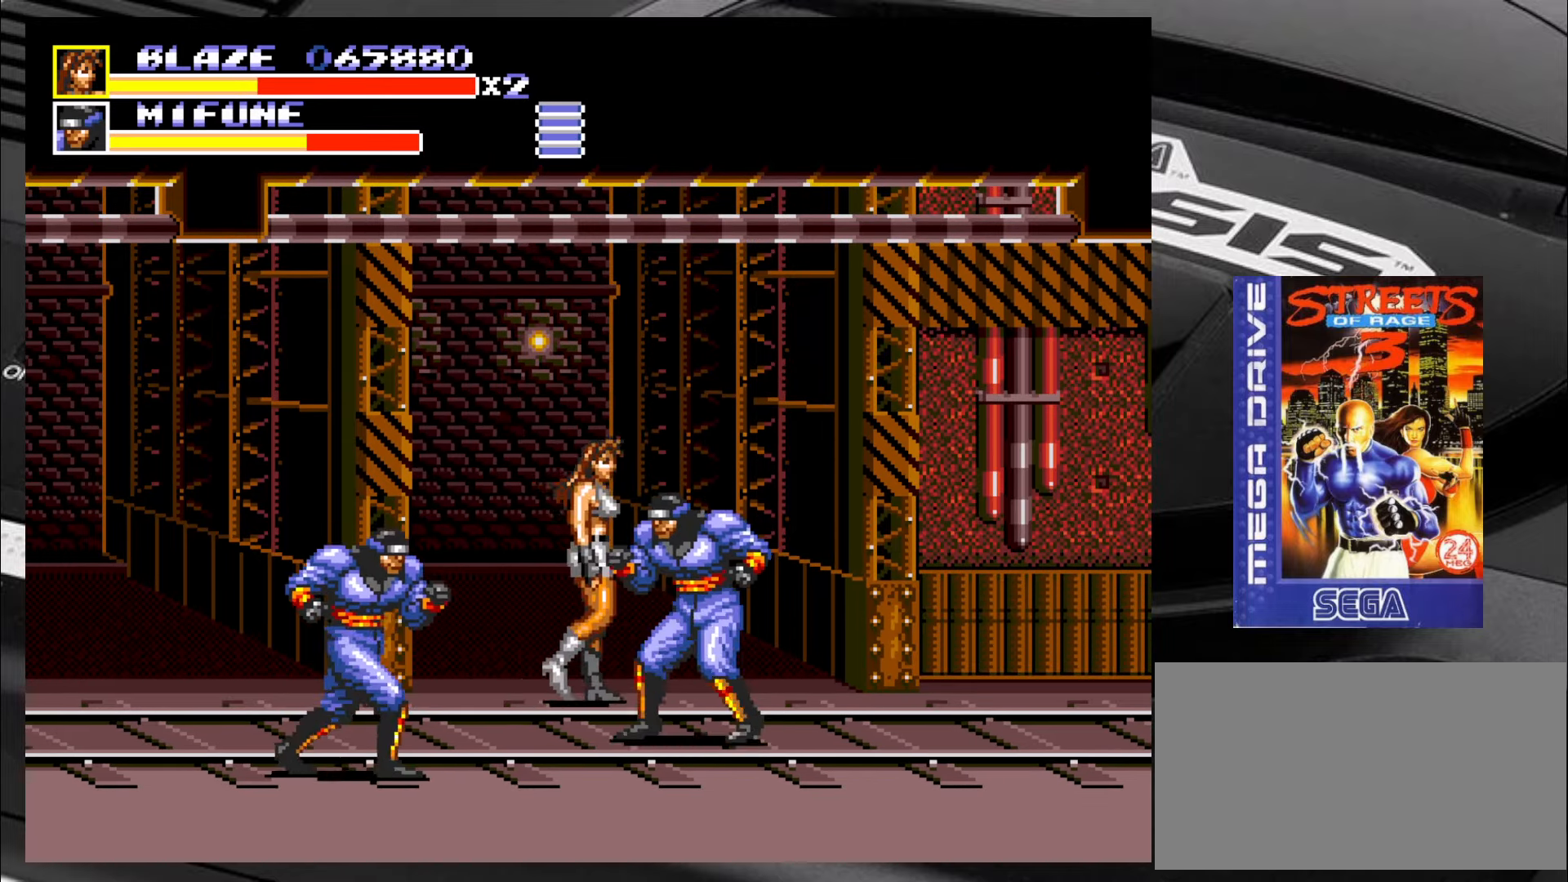
{"buttons": [], "left_stick": "right", "events": [[17, "left_stick", "up-left"], [67, "left_stick", "down-left"], [134, "left_stick", "down-right"], [184, "left_stick", "center"], [234, "left_stick", "left"], [317, "left_stick", "down"], [384, "left_stick", "right"]]}
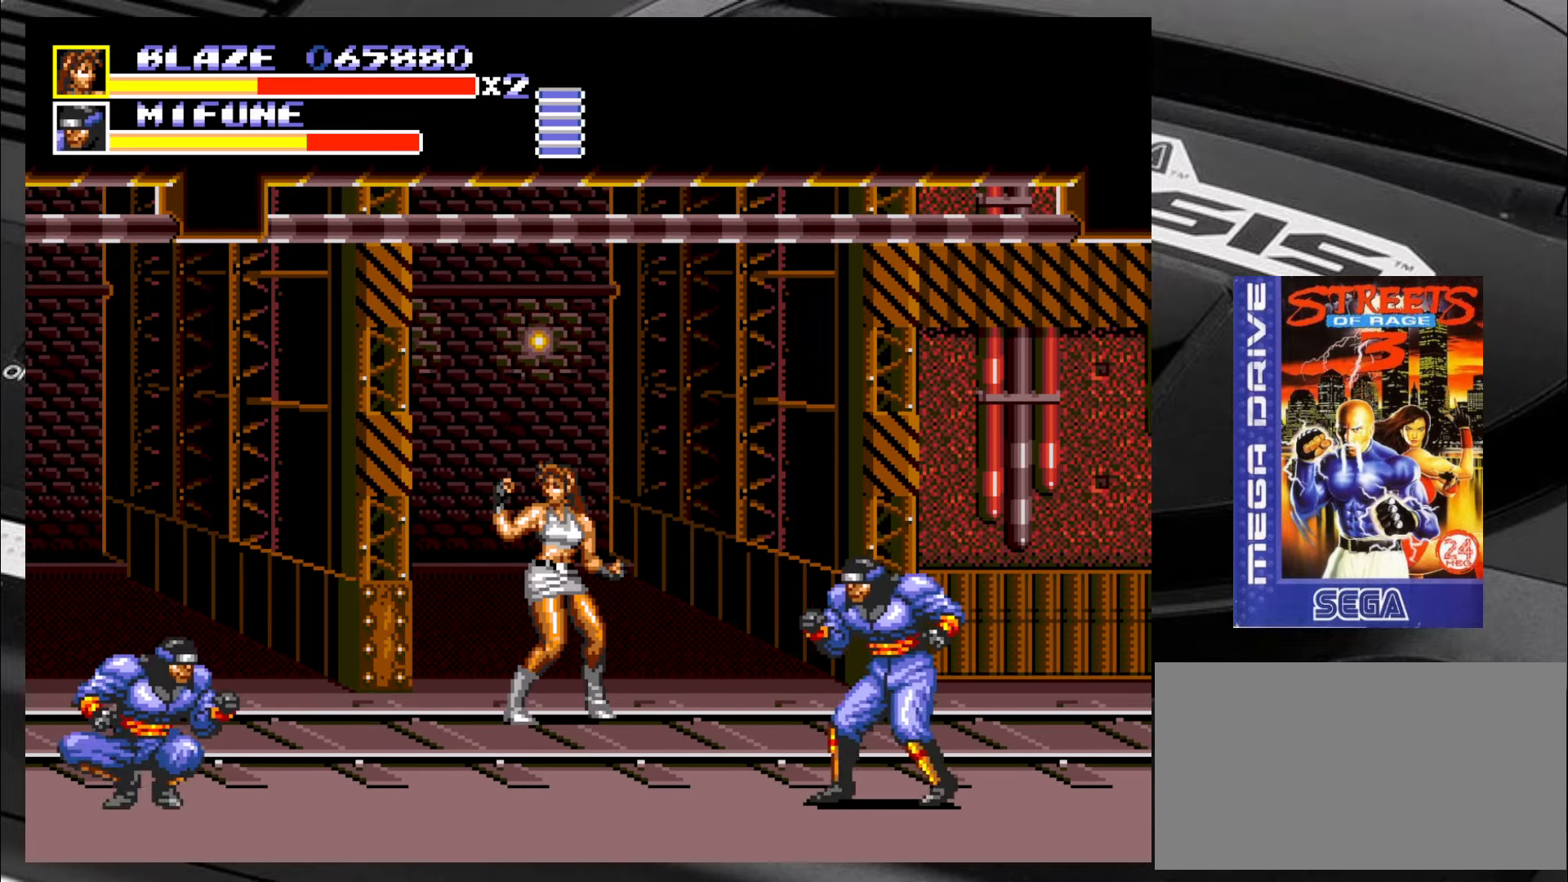
{"buttons": [], "left_stick": "up-left", "events": [[17, "left_stick", "down-right"], [384, "left_stick", "down-left"], [467, "left_stick", "up-left"]]}
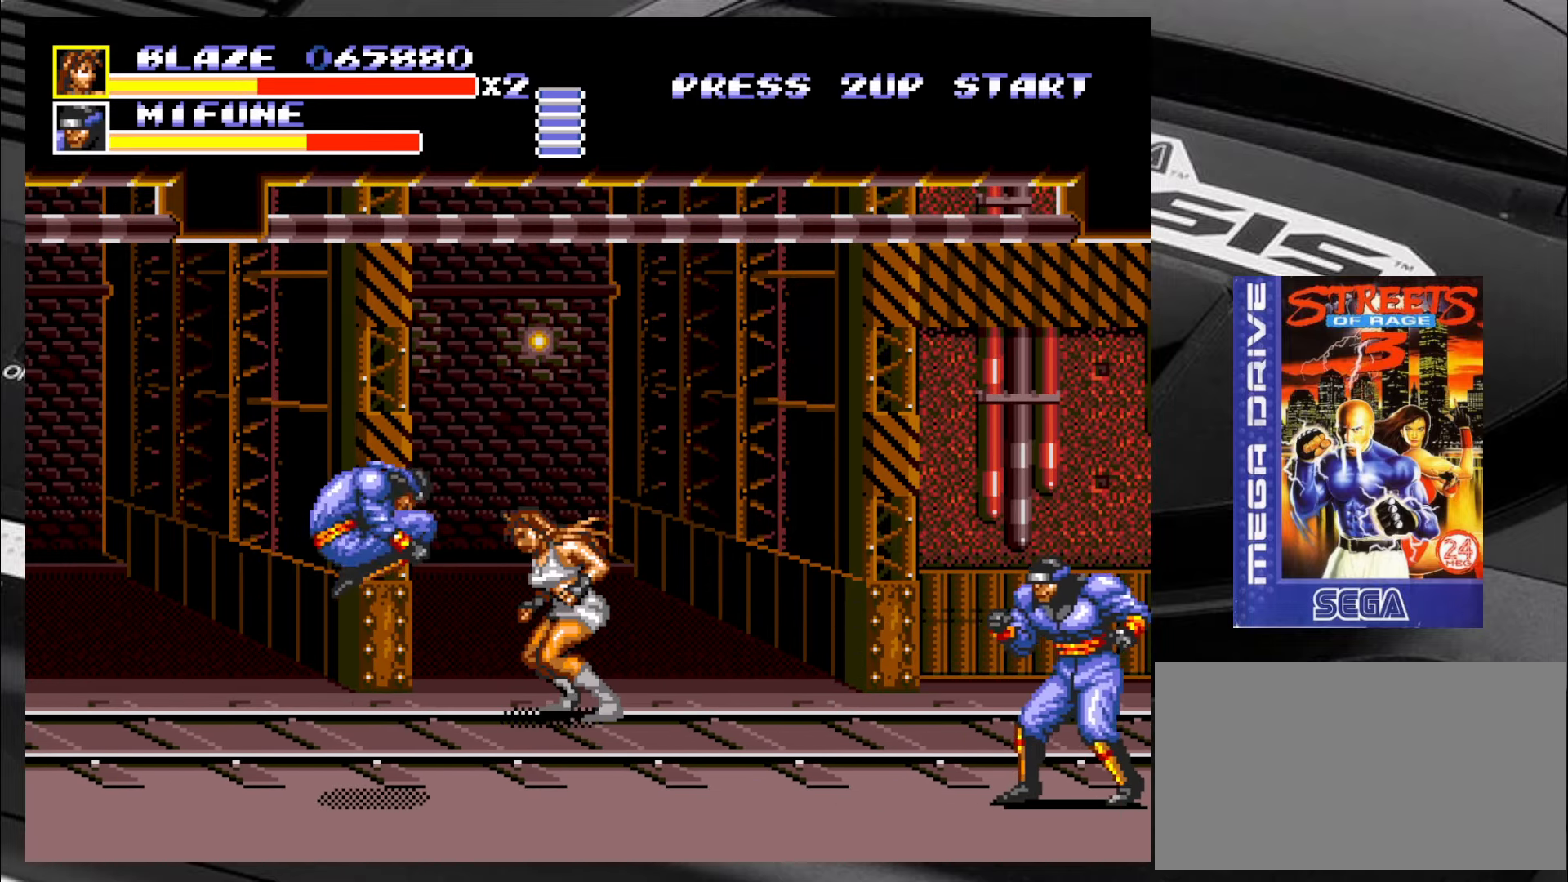
{"buttons": [], "left_stick": "down-left", "events": [[50, "left_stick", "right"], [167, "left_stick", "down-left"]]}
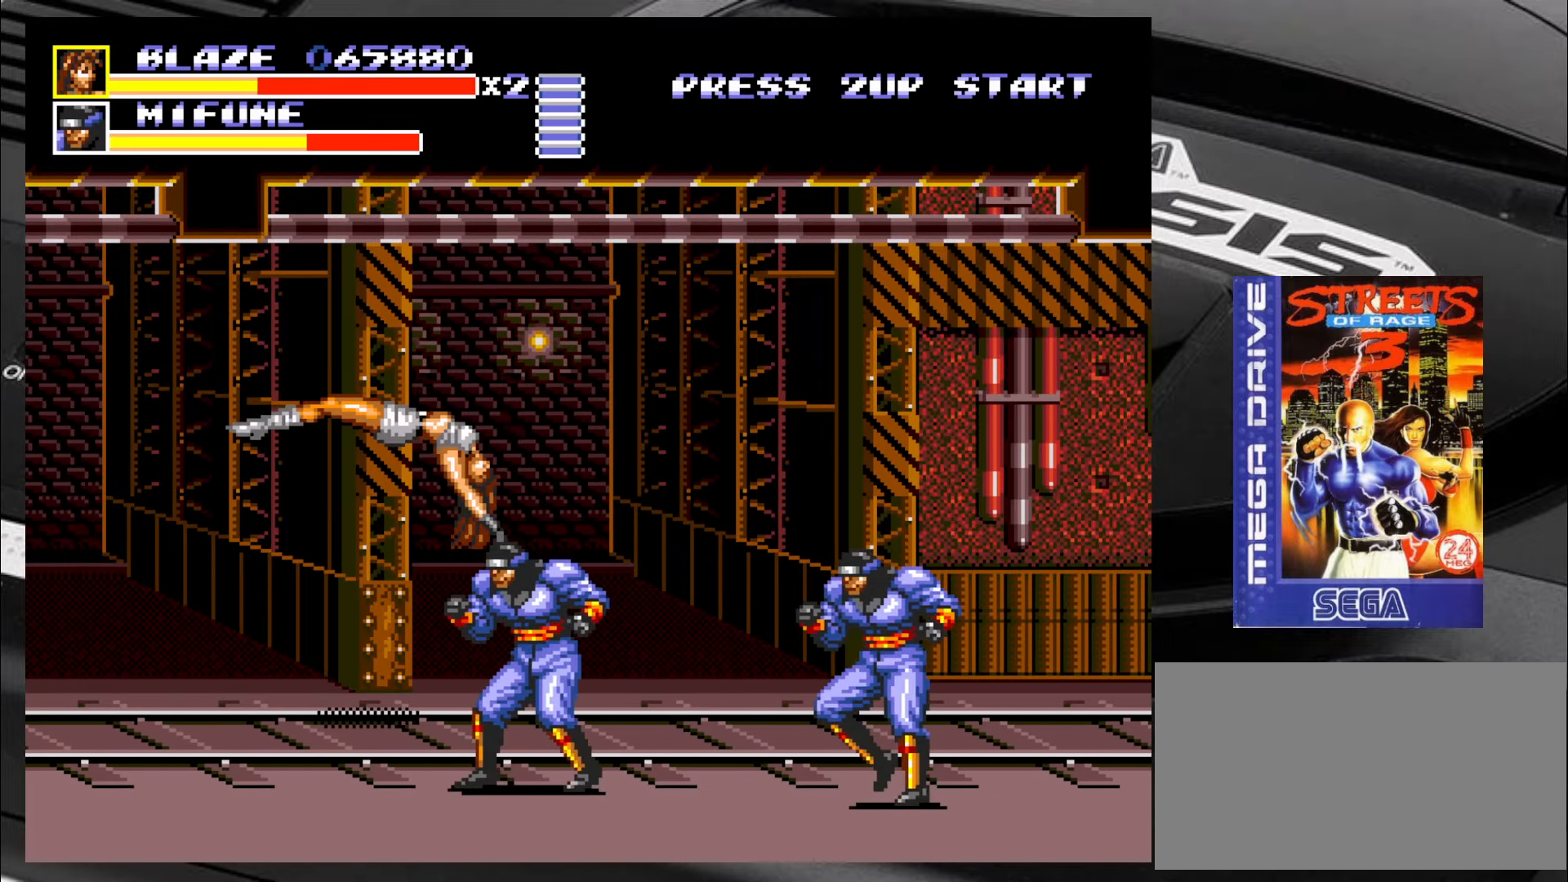
{"buttons": [], "left_stick": "down-right", "events": [[134, "left_stick", "down-right"]]}
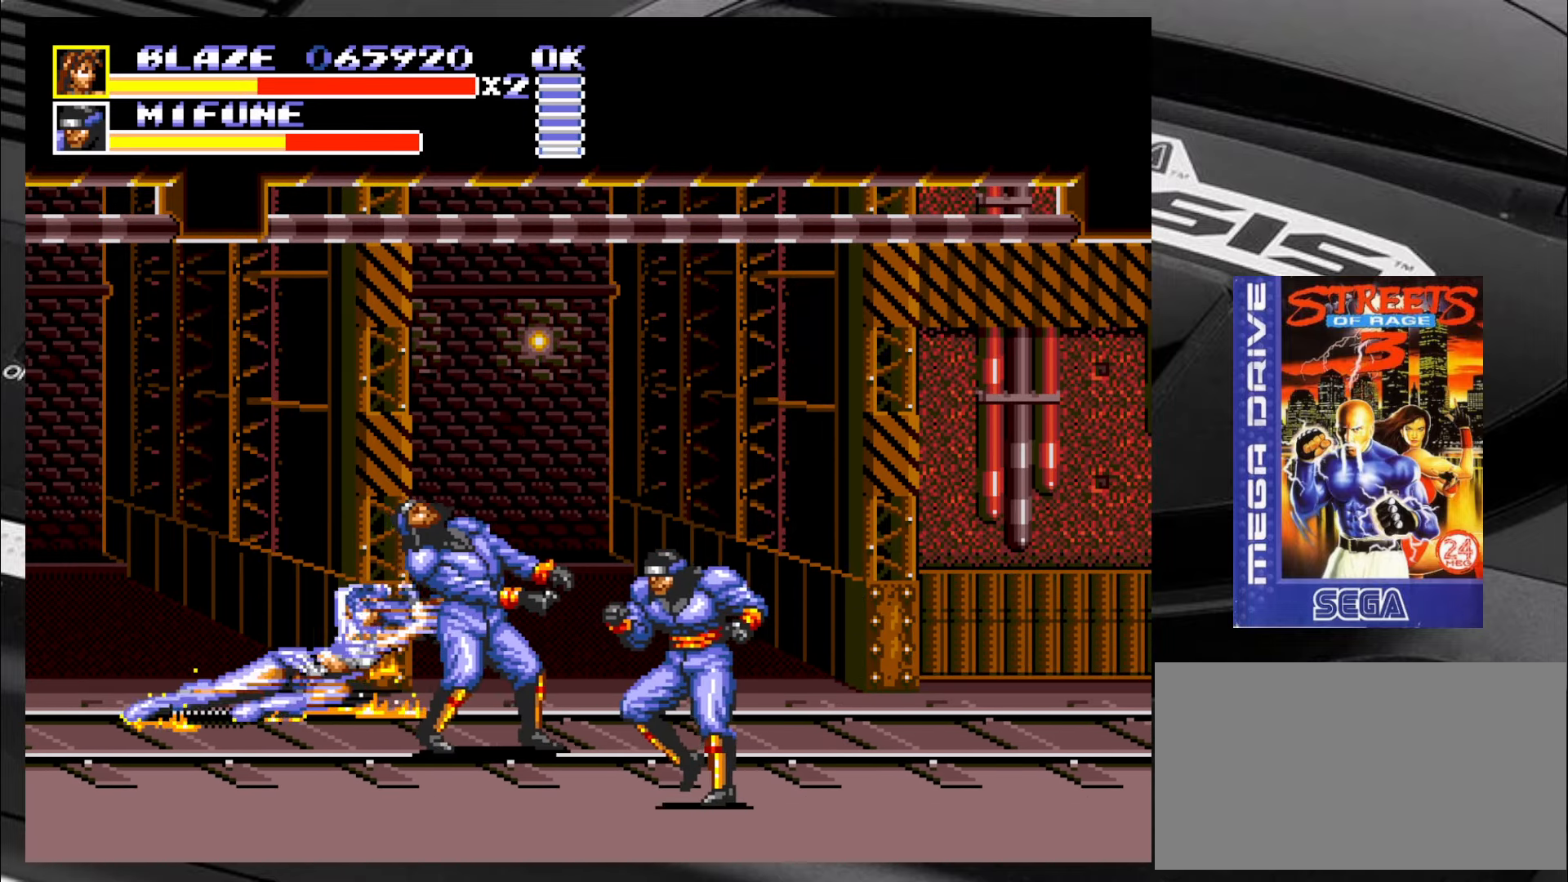
{"buttons": [], "left_stick": "down-right", "events": []}
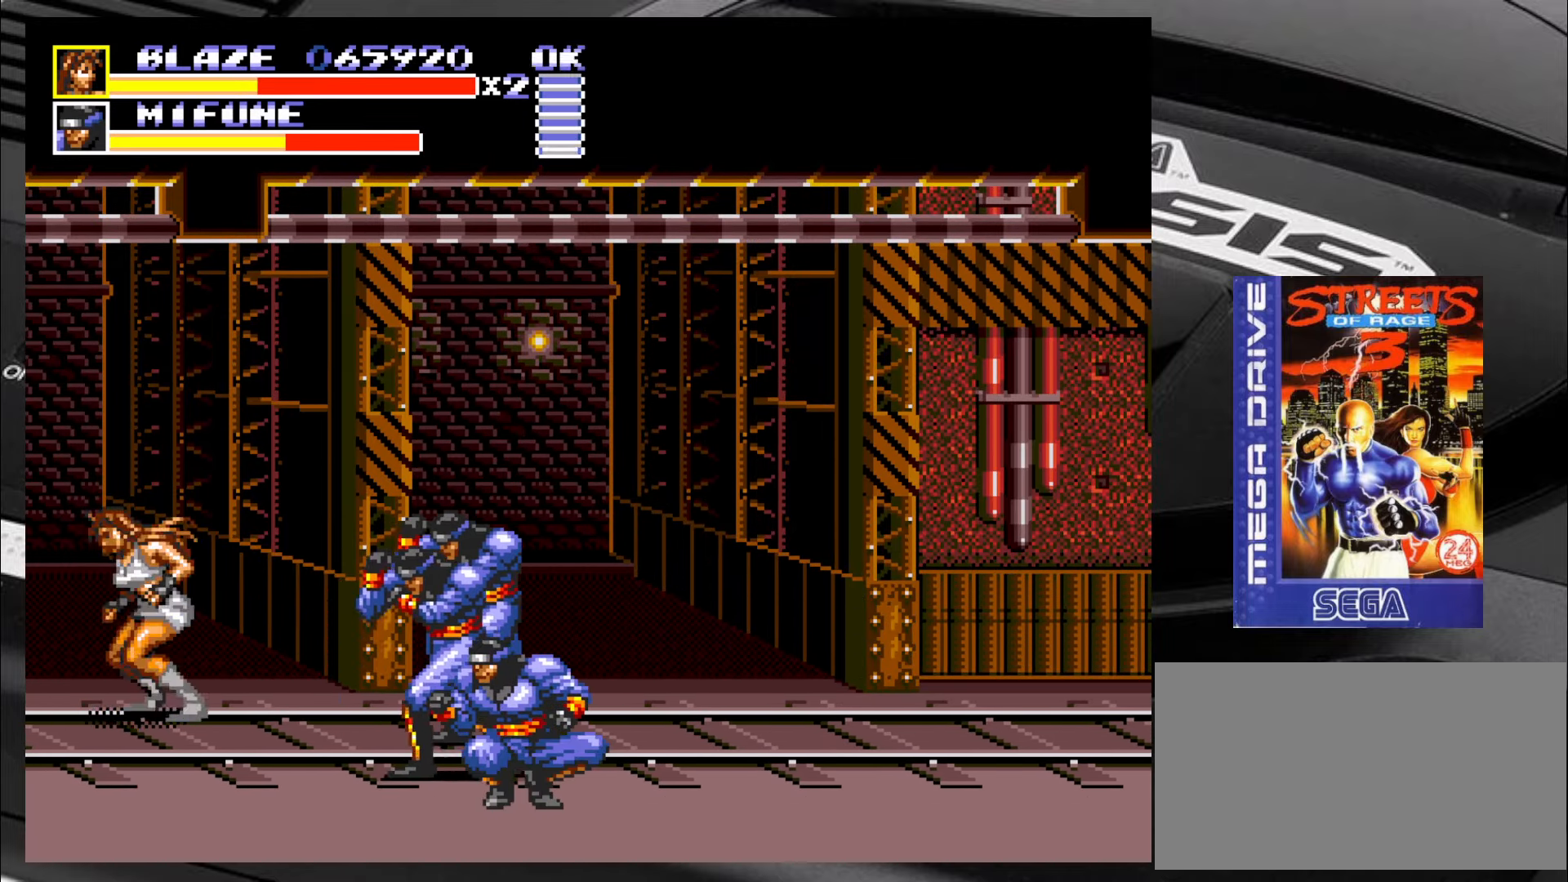
{"buttons": [], "left_stick": "down-right", "events": [[200, "CIRCLE", "down"], [284, "CIRCLE", "up"], [317, "CIRCLE", "down"], [367, "CIRCLE", "up"], [450, "CIRCLE", "down"], [484, "CIRCLE", "up"]]}
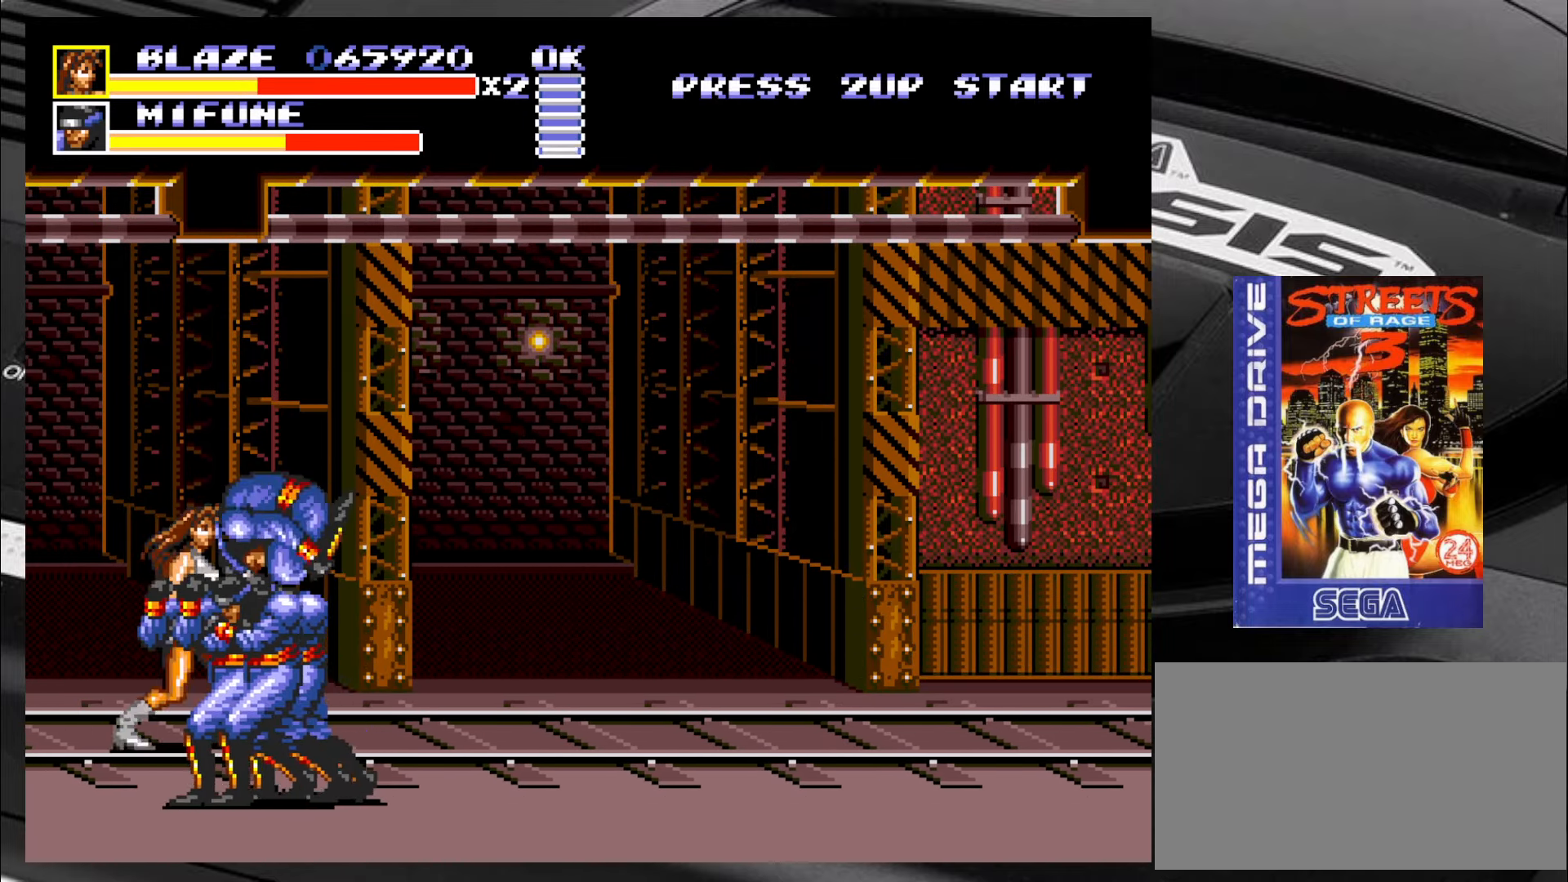
{"buttons": ["CIRCLE"], "left_stick": "down-right", "events": [[67, "CIRCLE", "down"], [117, "CIRCLE", "up"], [150, "CIRCLE", "down"], [234, "CIRCLE", "up"], [483, "CIRCLE", "down"]]}
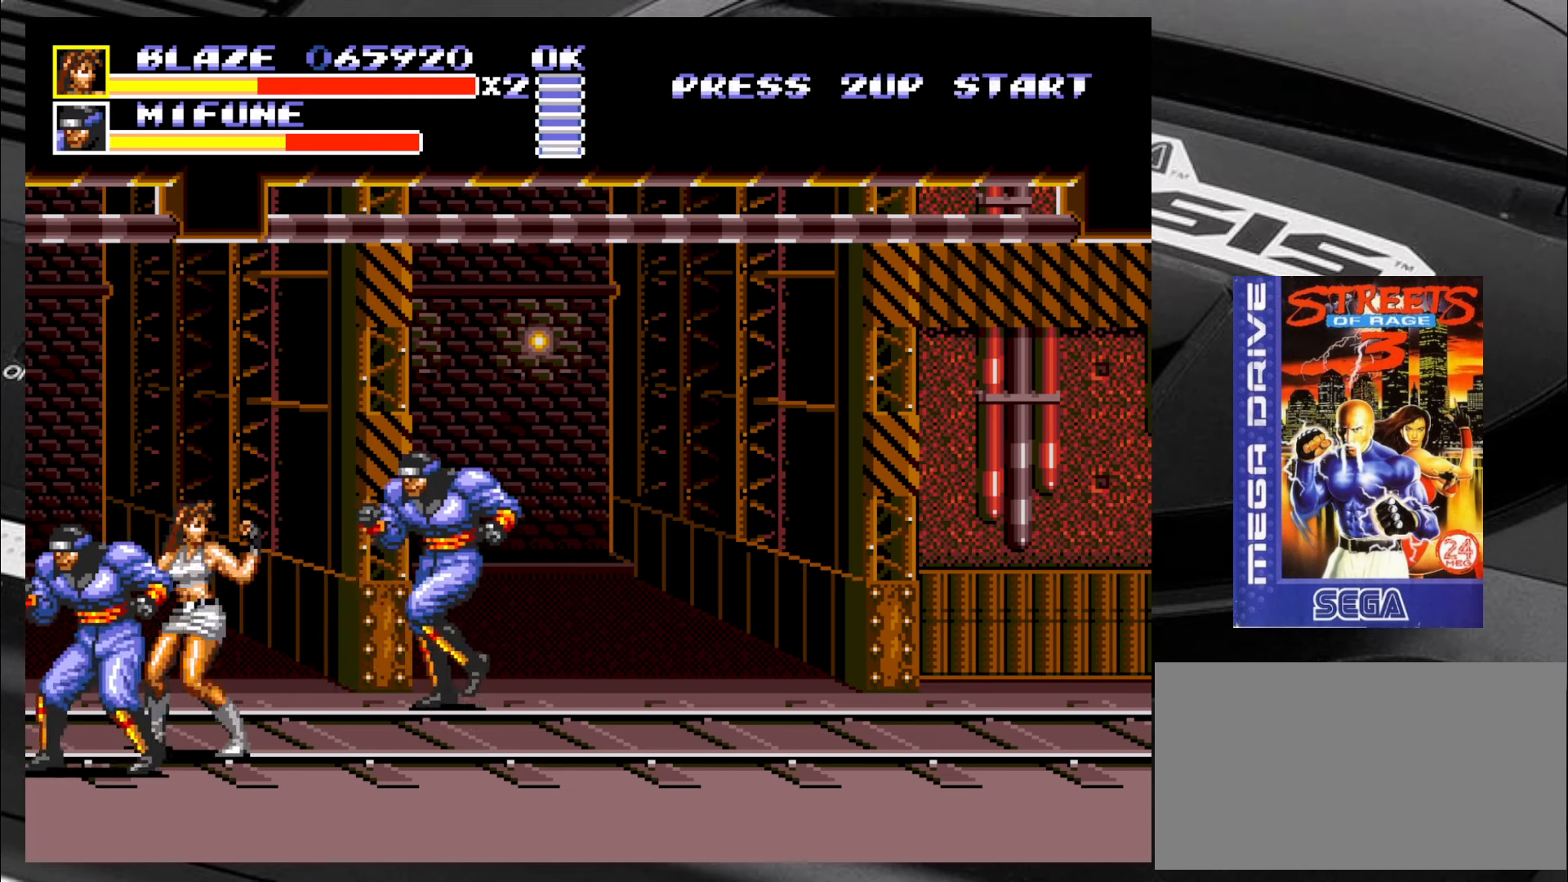
{"buttons": [], "left_stick": "left", "events": [[16, "CIRCLE", "up"], [100, "CIRCLE", "down"], [150, "CIRCLE", "up"], [233, "CIRCLE", "down"], [233, "left_stick", "right"], [266, "CIRCLE", "up"], [400, "left_stick", "up"], [483, "left_stick", "left"]]}
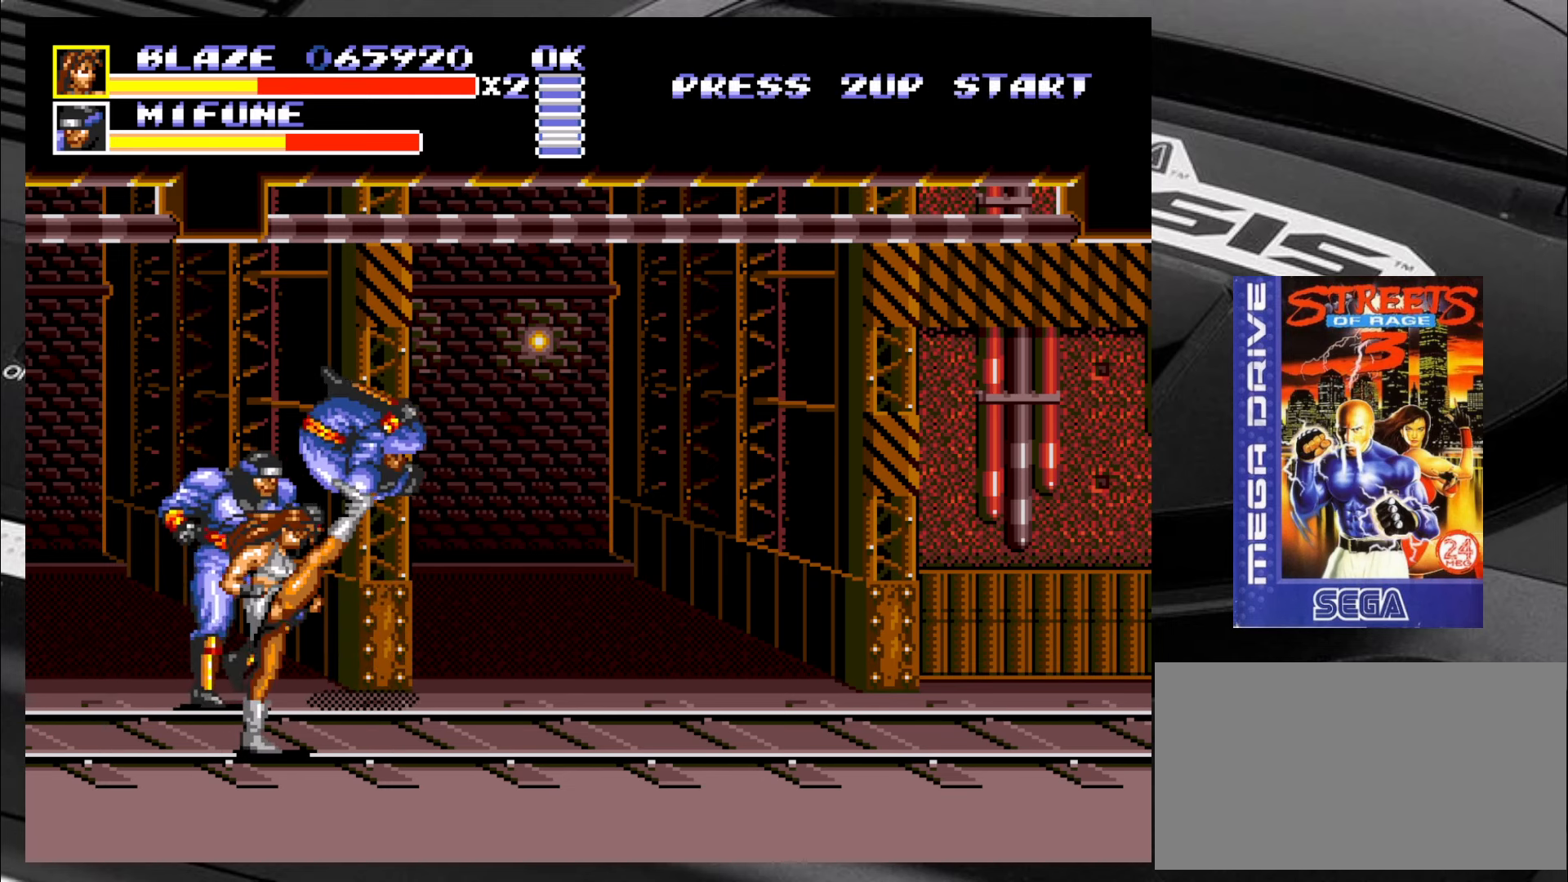
{"buttons": [], "left_stick": "down-right", "events": [[16, "left_stick", "down-right"], [100, "left_stick", "up-right"], [216, "left_stick", "down"], [300, "left_stick", "right"], [416, "left_stick", "down"], [466, "left_stick", "down-right"]]}
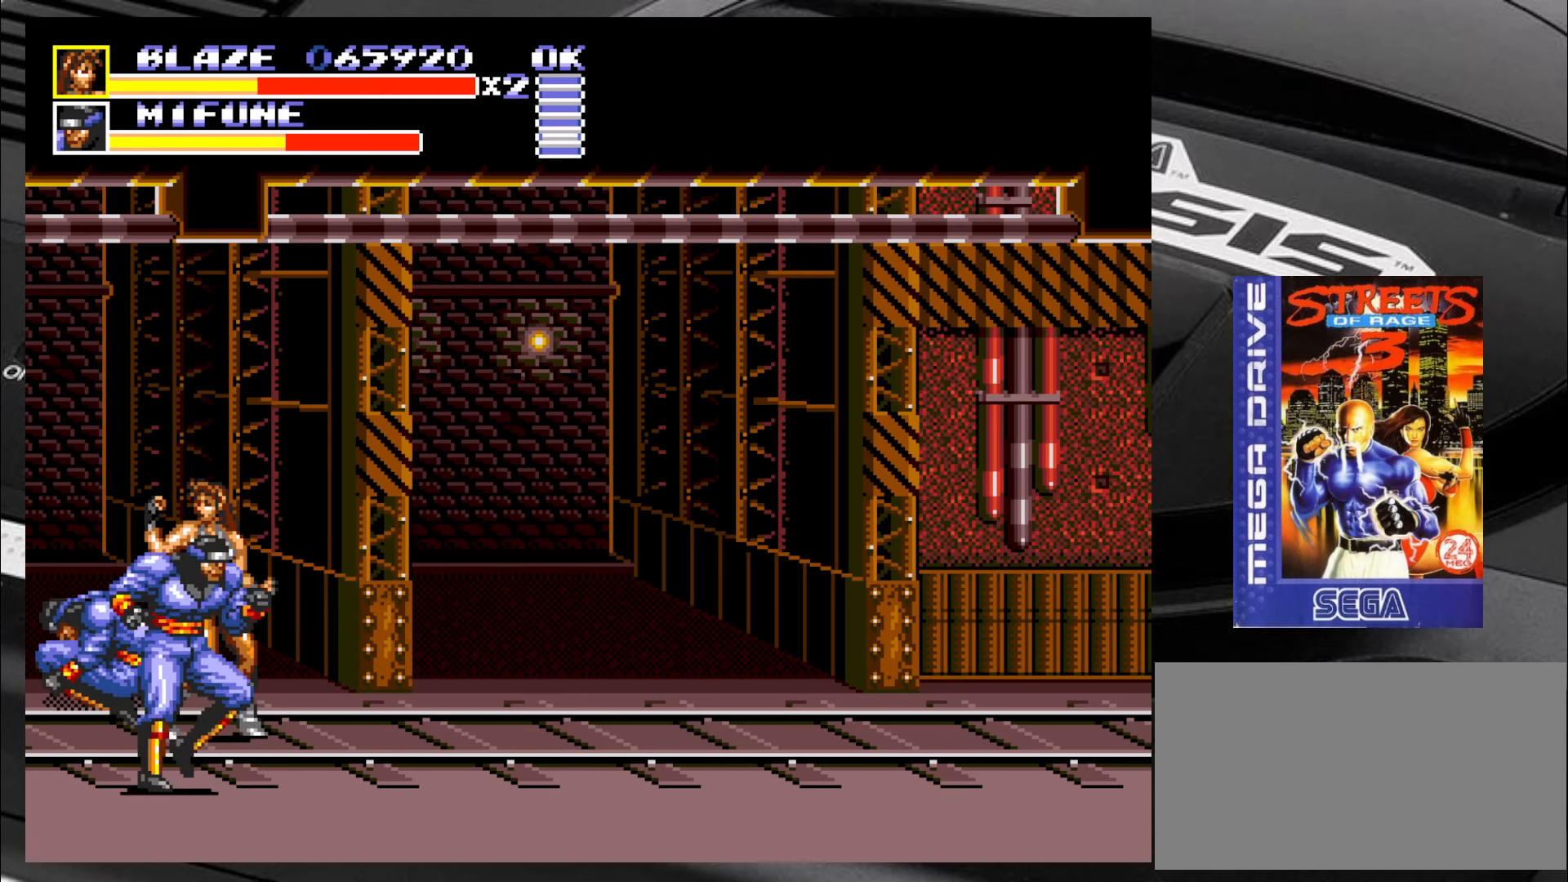
{"buttons": [], "left_stick": "down", "events": [[83, "left_stick", "left"], [166, "left_stick", "right"], [216, "left_stick", "up"], [266, "left_stick", "left"], [333, "left_stick", "down"], [416, "left_stick", "up-left"], [500, "left_stick", "down"]]}